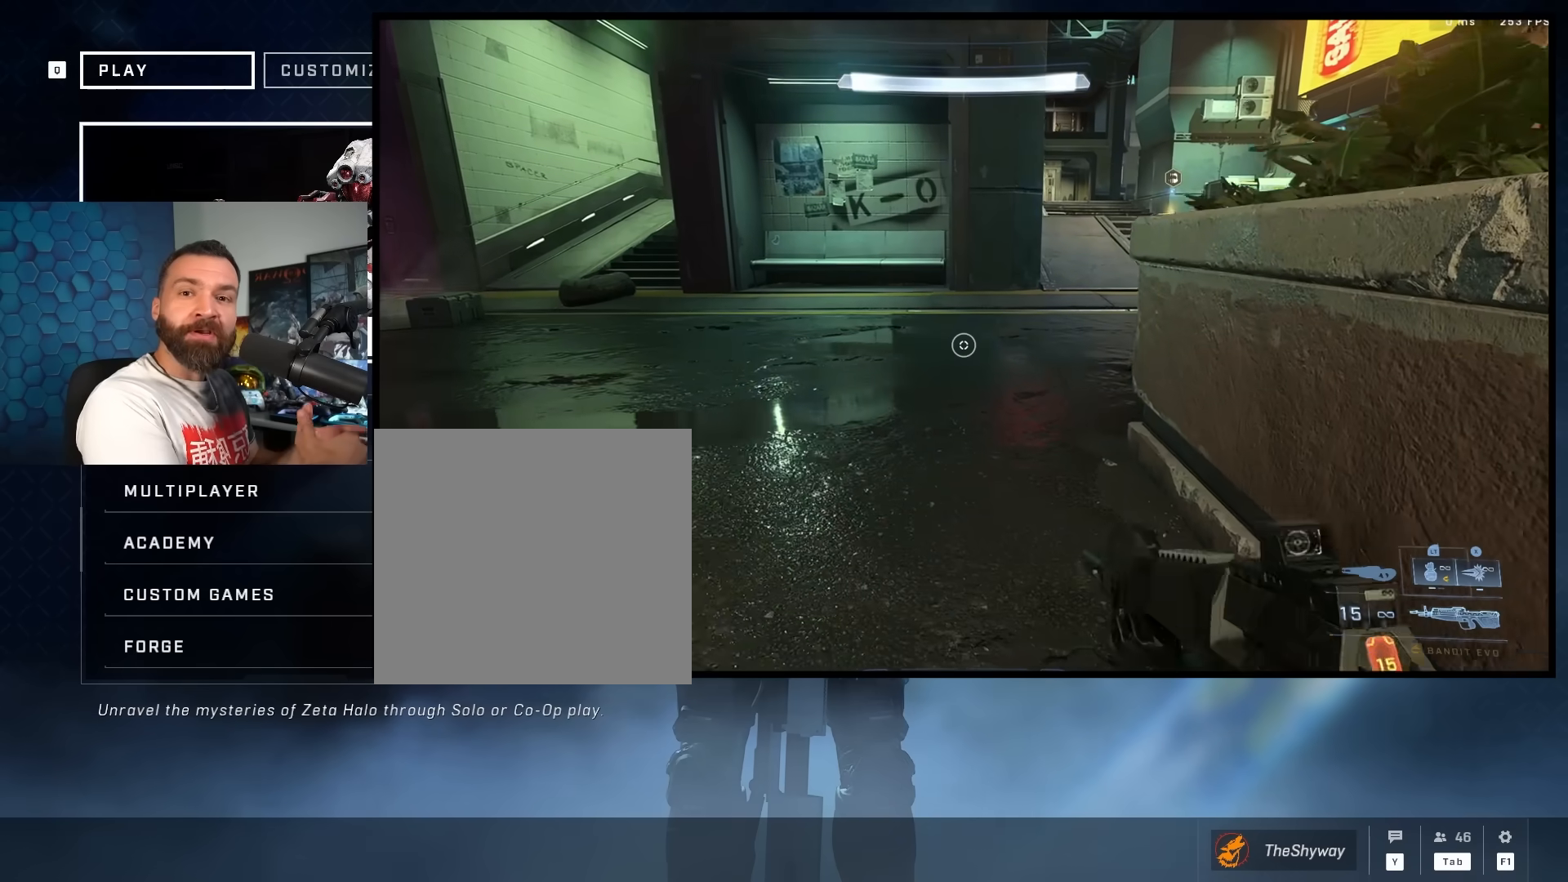
Gameplay with a controller (Xbox layout); each line is a JSON object with the inputs held at the frame after it. "events" lists button and stick changes between this image and that frame as [ms after this image, input, new state], when the widget could be followed in between.
{"buttons": ["L3"], "left_stick": "up-right", "right_stick": "up", "events": [[33, "L2", "up"], [33, "Y", "down"], [100, "Y", "up"], [167, "Y", "down"], [167, "right_stick", "up"], [283, "Y", "up"], [433, "left_stick", "up-right"]]}
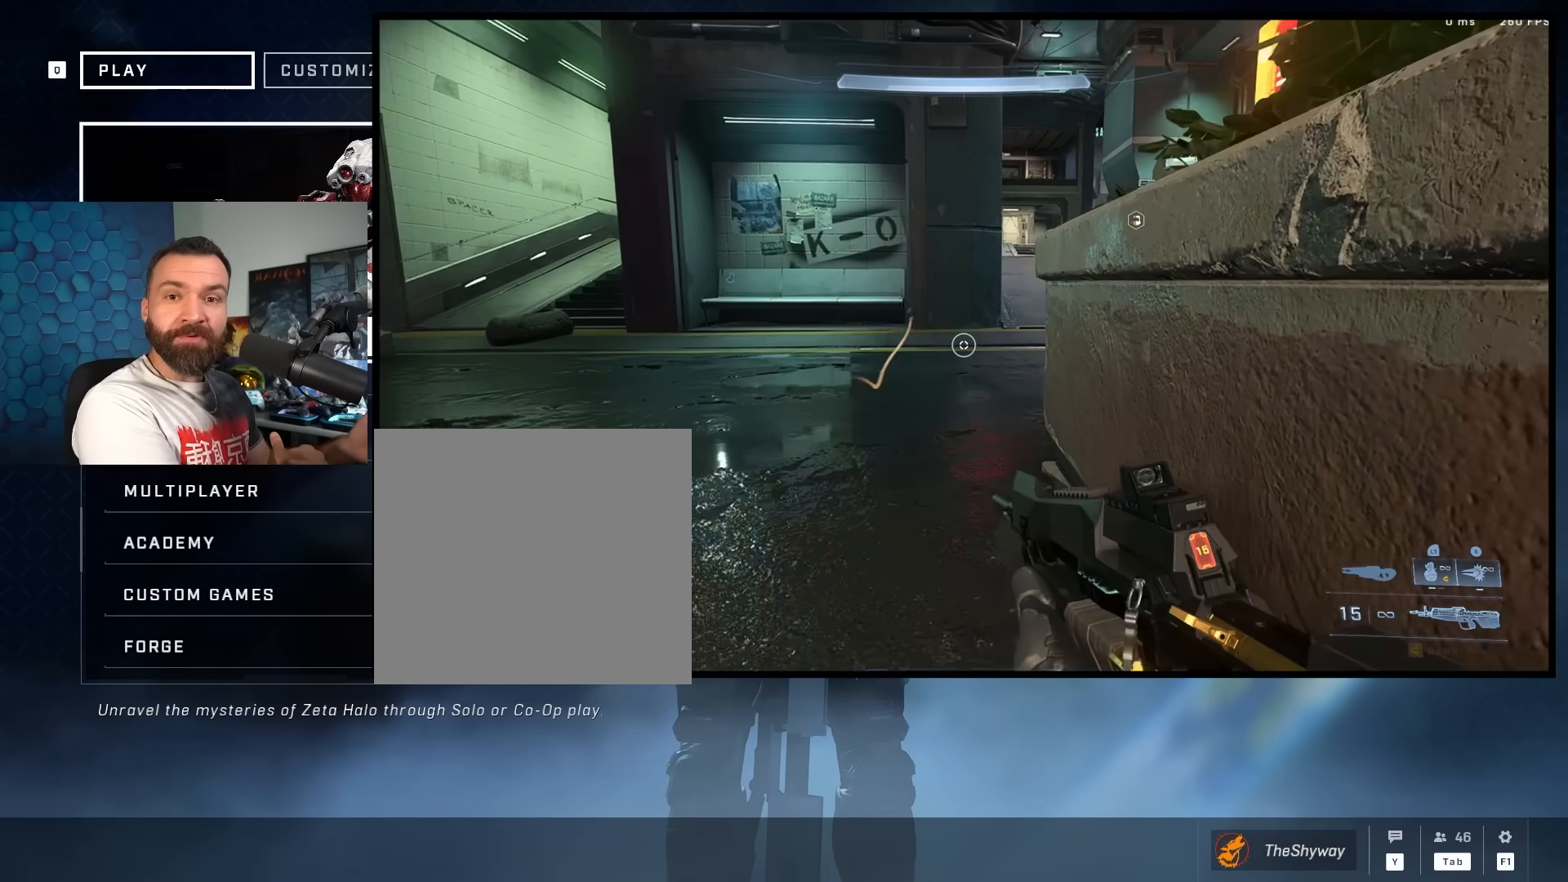
{"buttons": [], "left_stick": "up", "right_stick": "up-right", "events": [[117, "L3", "up"], [117, "left_stick", "up"], [183, "right_stick", "center"], [250, "A", "down"], [317, "A", "up"], [383, "right_stick", "up-right"]]}
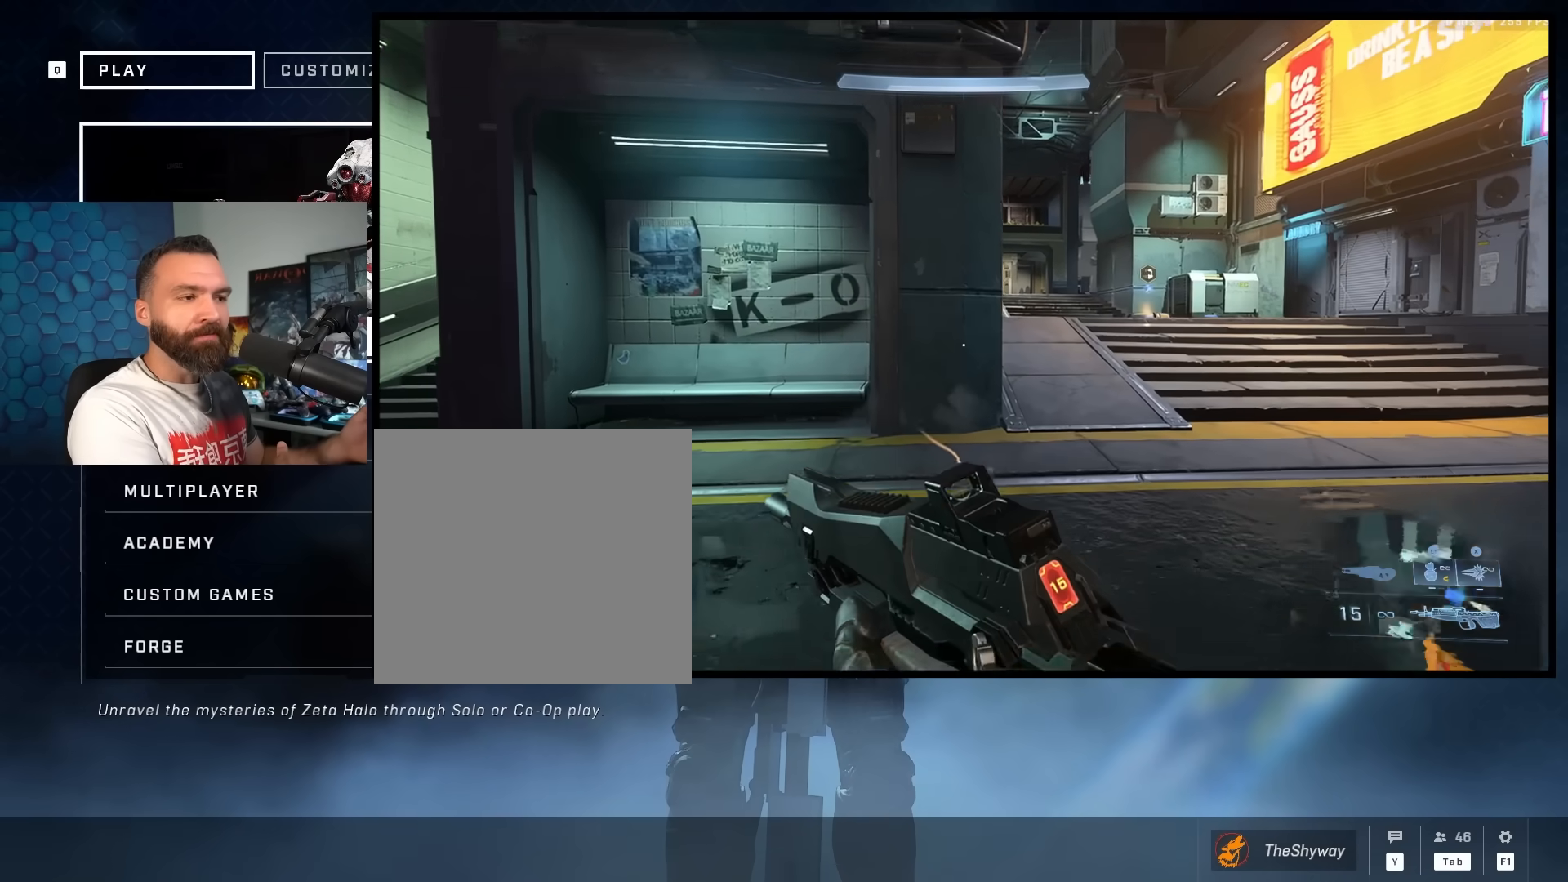
{"buttons": ["L3"], "left_stick": "up", "right_stick": "up", "events": [[33, "right_stick", "center"], [117, "right_stick", "up"], [433, "right_stick", "center"], [483, "L3", "down"], [483, "right_stick", "up"]]}
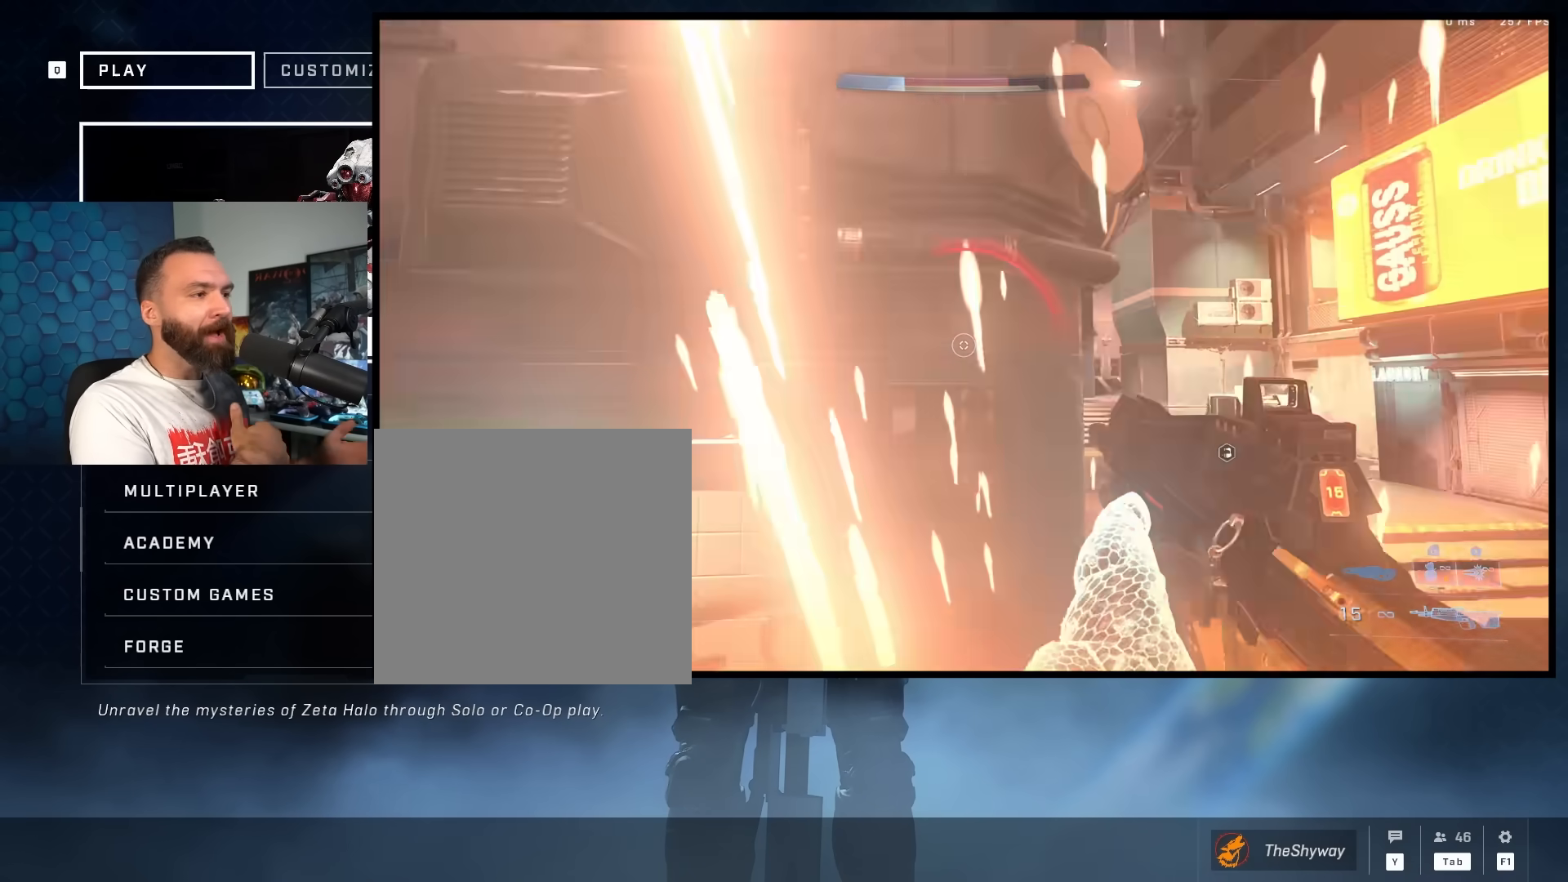
{"buttons": [], "left_stick": "up-left", "right_stick": "down-right", "events": [[133, "left_stick", "up-left"], [133, "right_stick", "down-right"], [450, "L3", "up"]]}
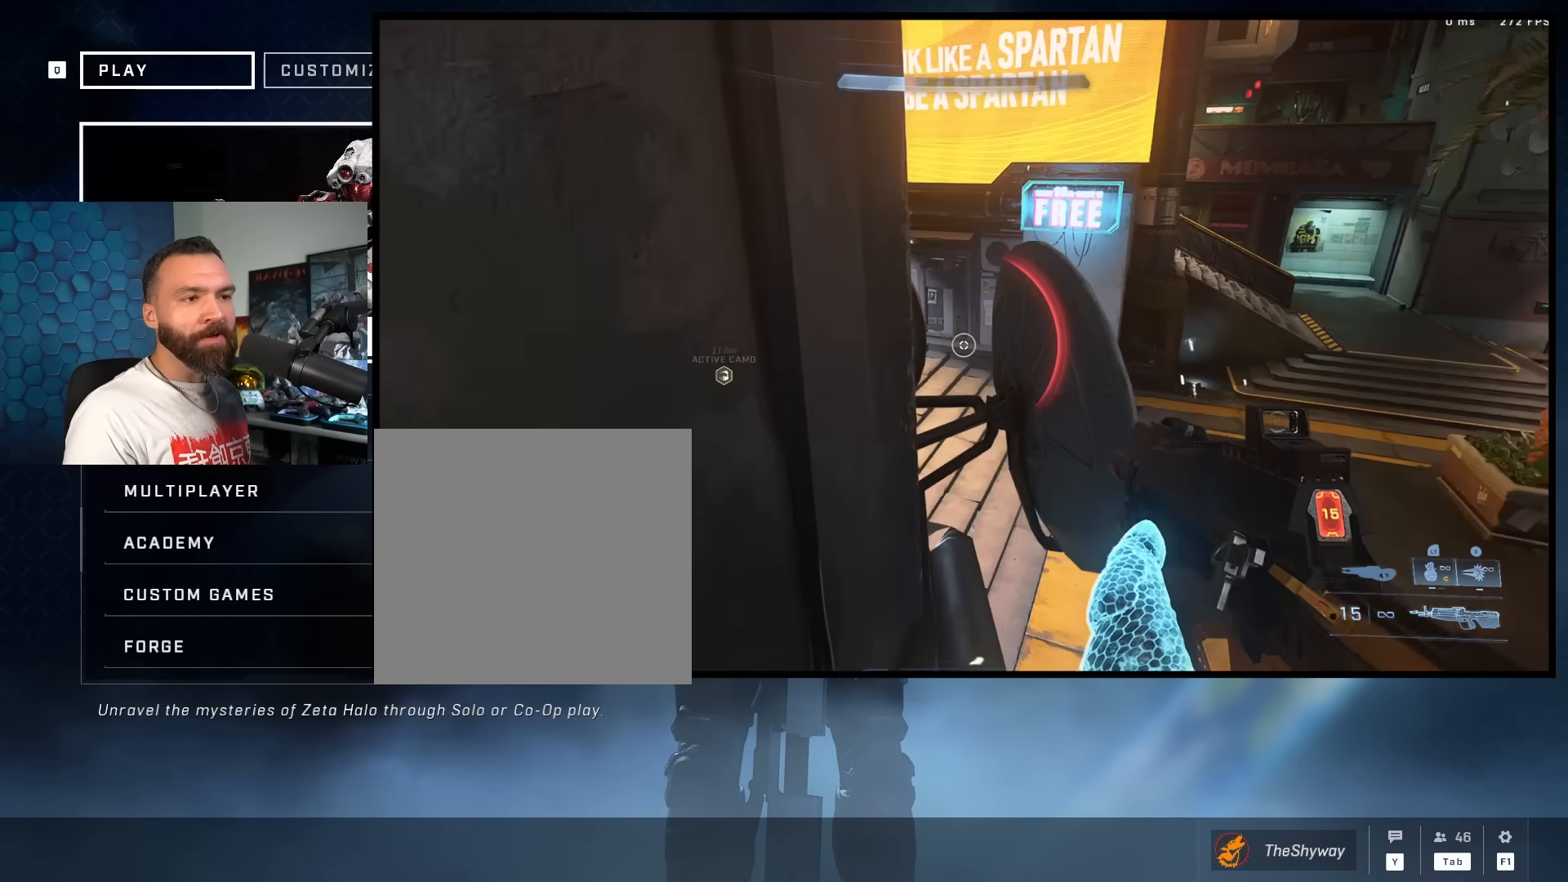
{"buttons": [], "left_stick": "left", "right_stick": "center", "events": [[33, "left_stick", "left"], [50, "right_stick", "right"], [217, "right_stick", "center"]]}
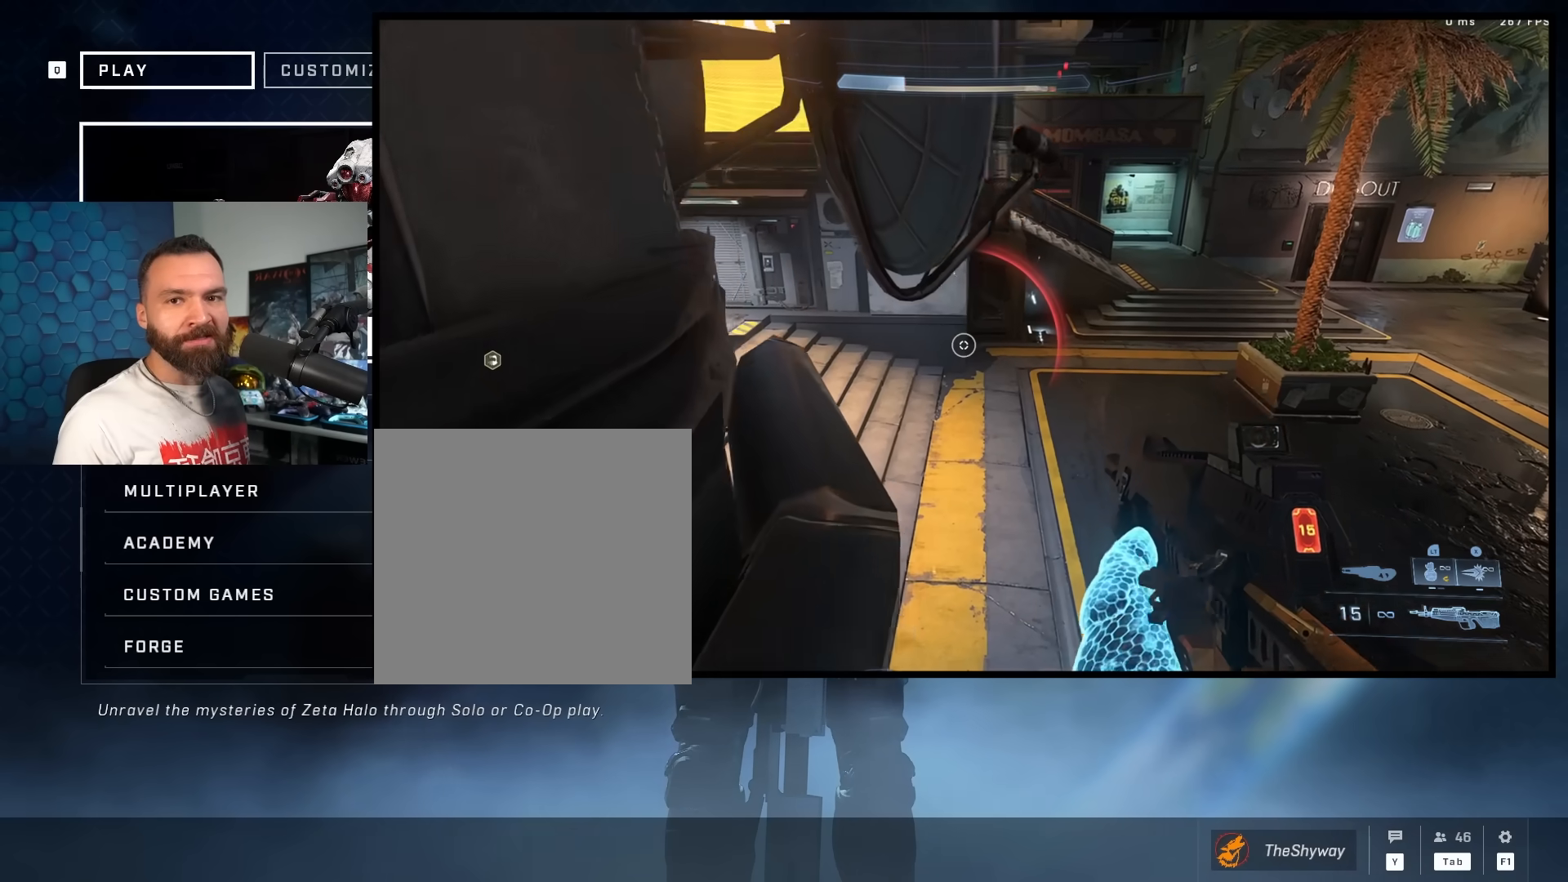
{"buttons": [], "left_stick": "left", "right_stick": "center", "events": []}
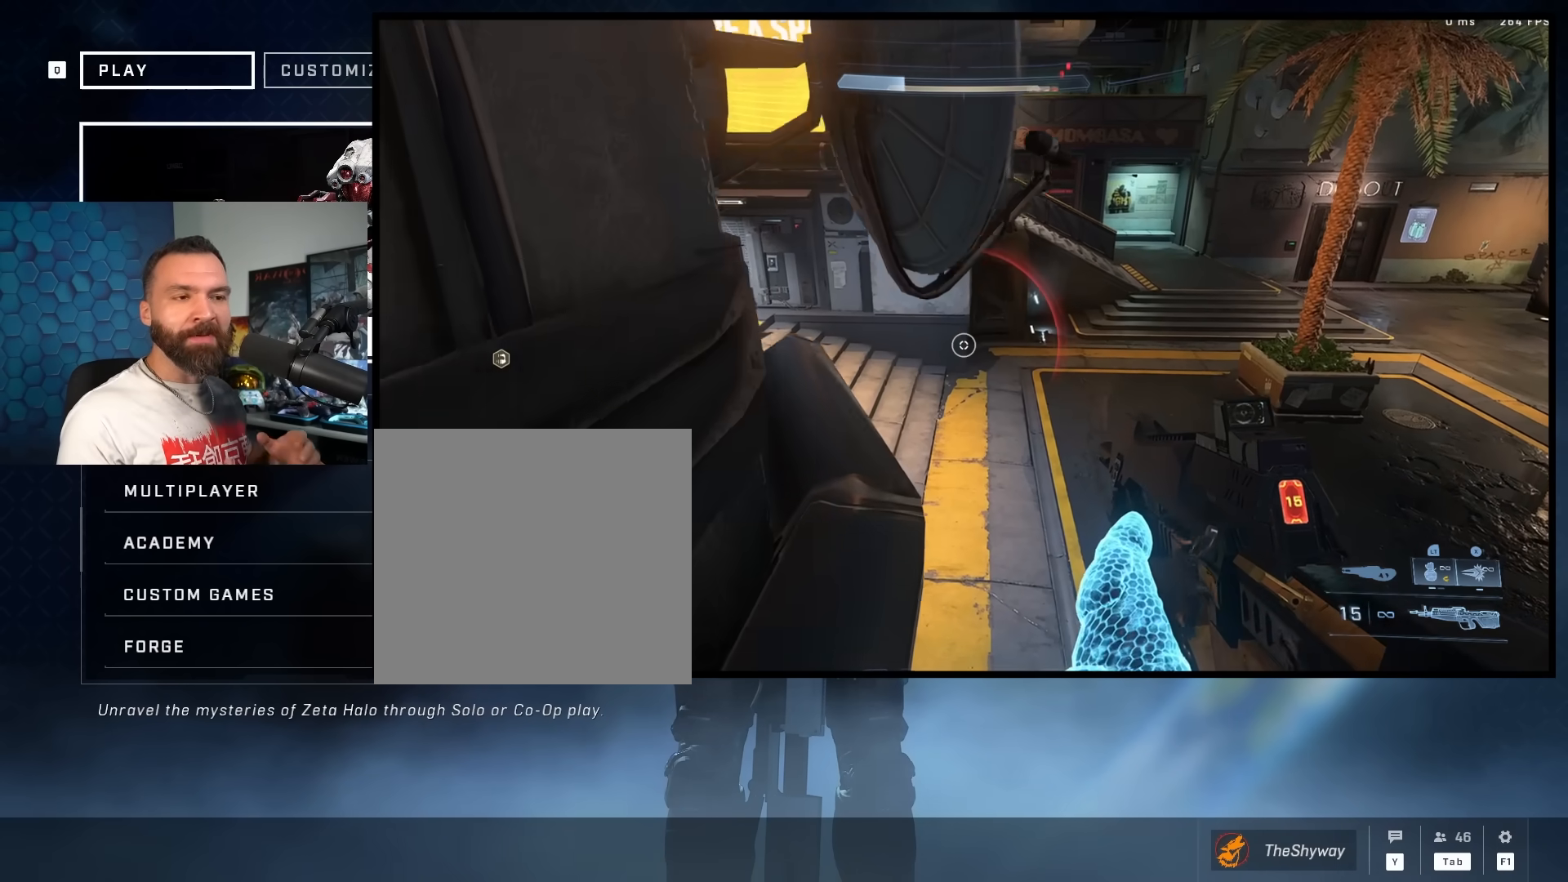
{"buttons": ["L3"], "left_stick": "left", "right_stick": "center", "events": [[17, "L3", "down"], [17, "right_stick", "up-left"], [267, "right_stick", "center"]]}
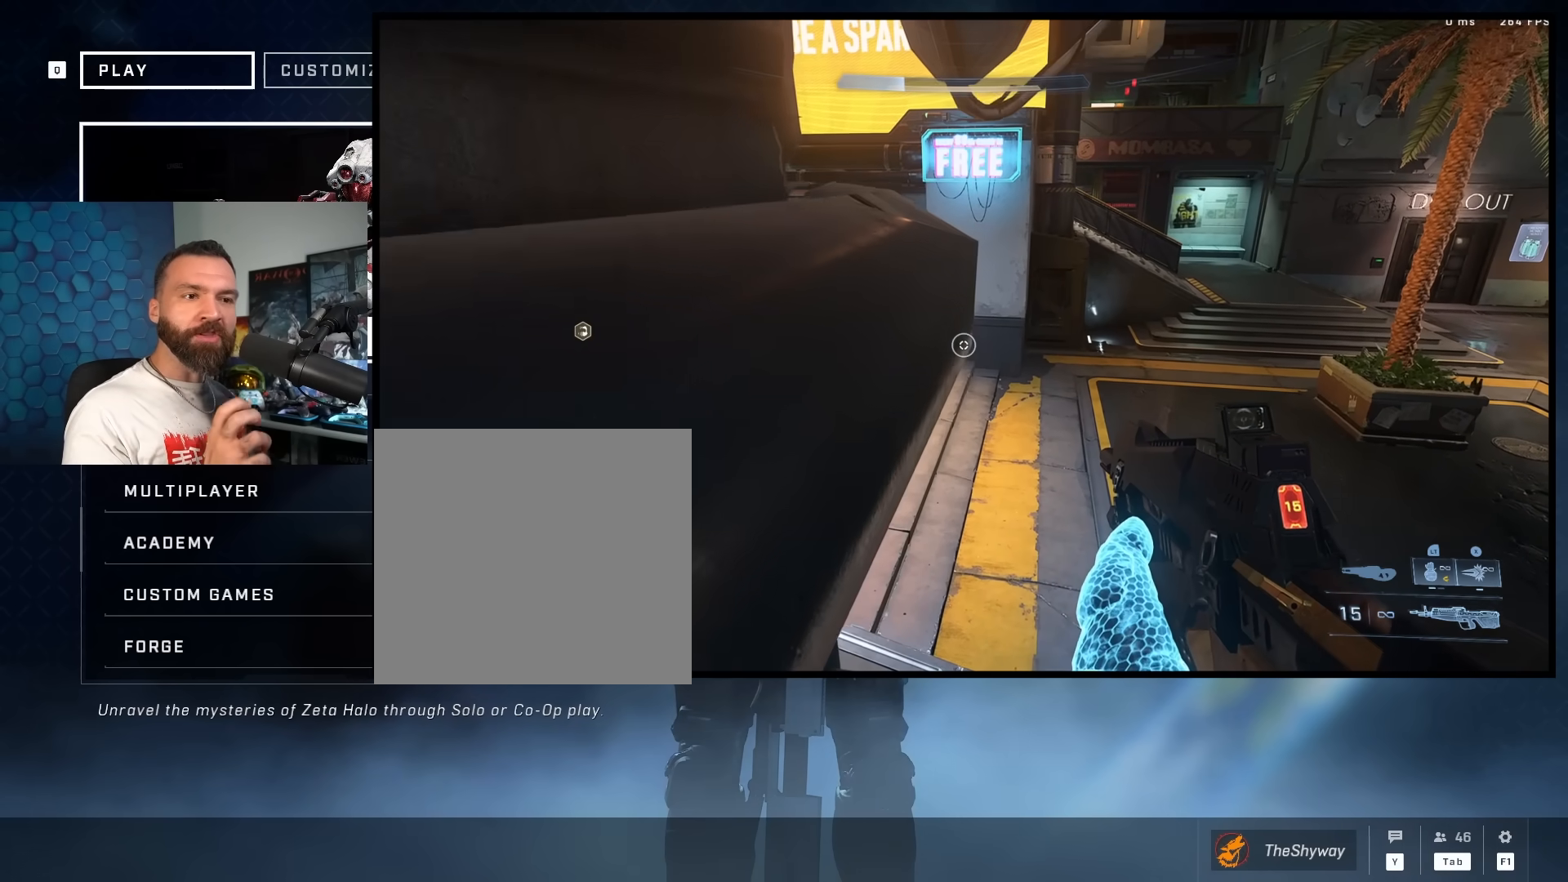
{"buttons": ["L3"], "left_stick": "down-left", "right_stick": "right", "events": [[50, "right_stick", "right"], [117, "left_stick", "down-left"]]}
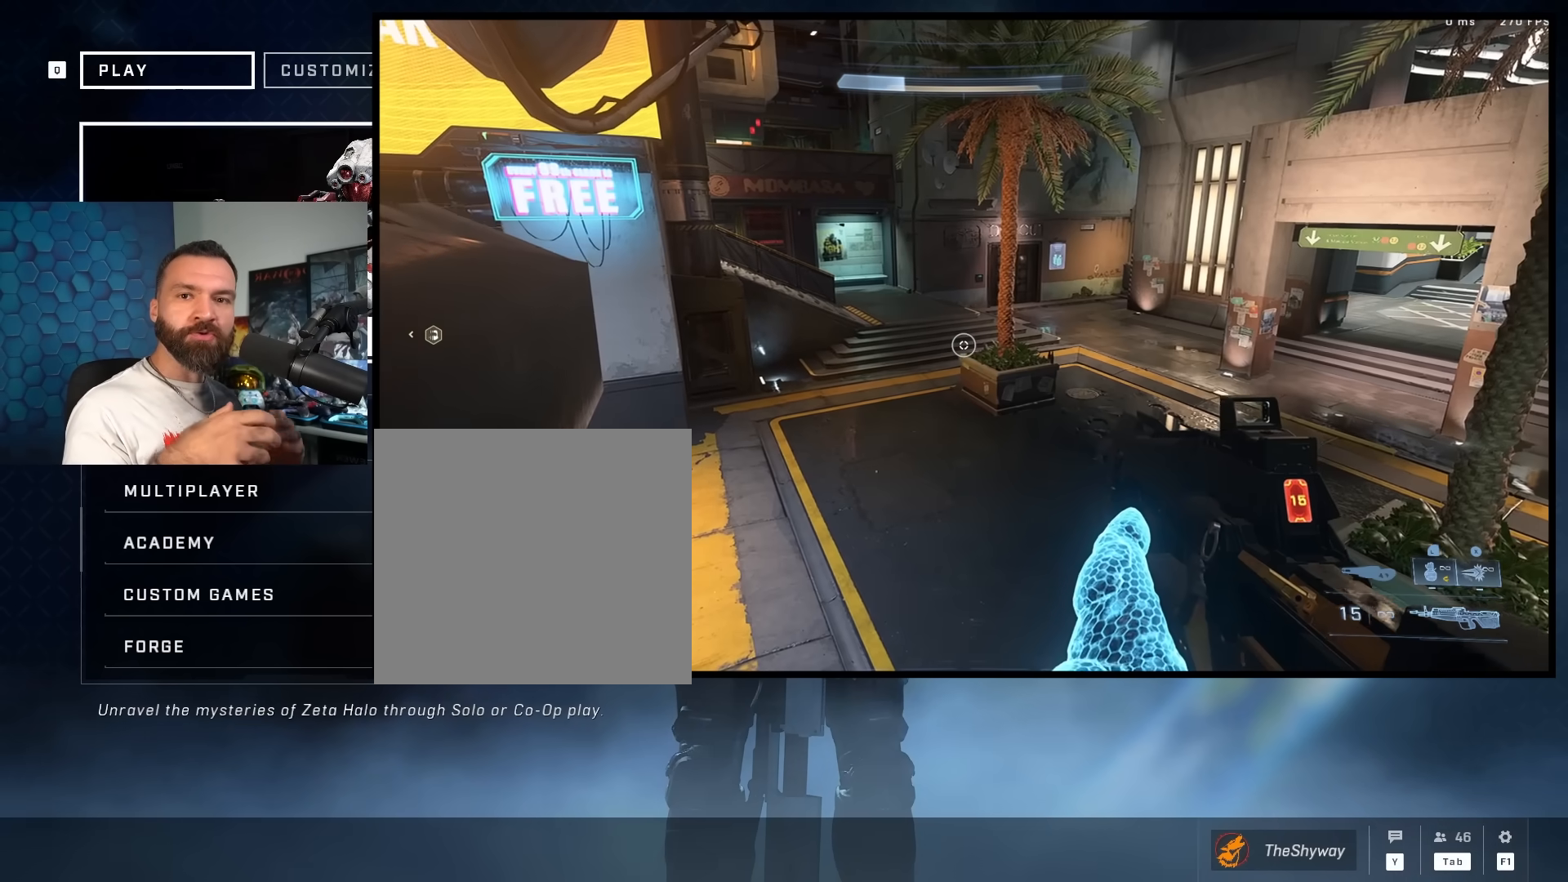
{"buttons": ["L3"], "left_stick": "down", "right_stick": "right", "events": [[100, "right_stick", "center"], [233, "right_stick", "right"], [300, "Y", "down"], [367, "Y", "up"], [433, "left_stick", "down"]]}
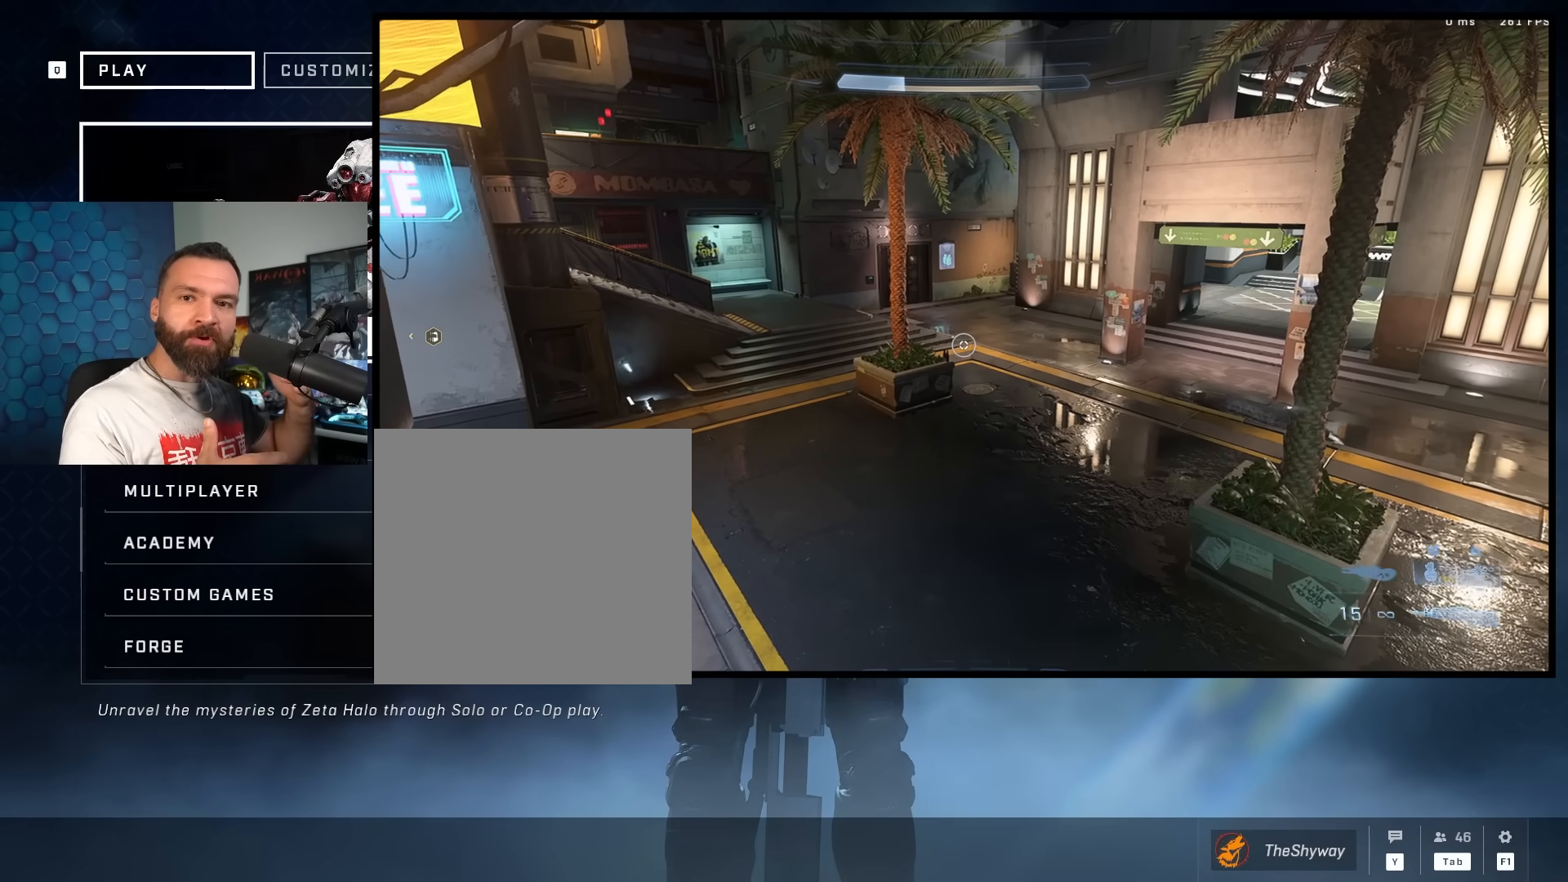
{"buttons": ["L3"], "left_stick": "down", "right_stick": "left", "events": [[50, "Y", "down"], [167, "Y", "up"], [417, "right_stick", "left"]]}
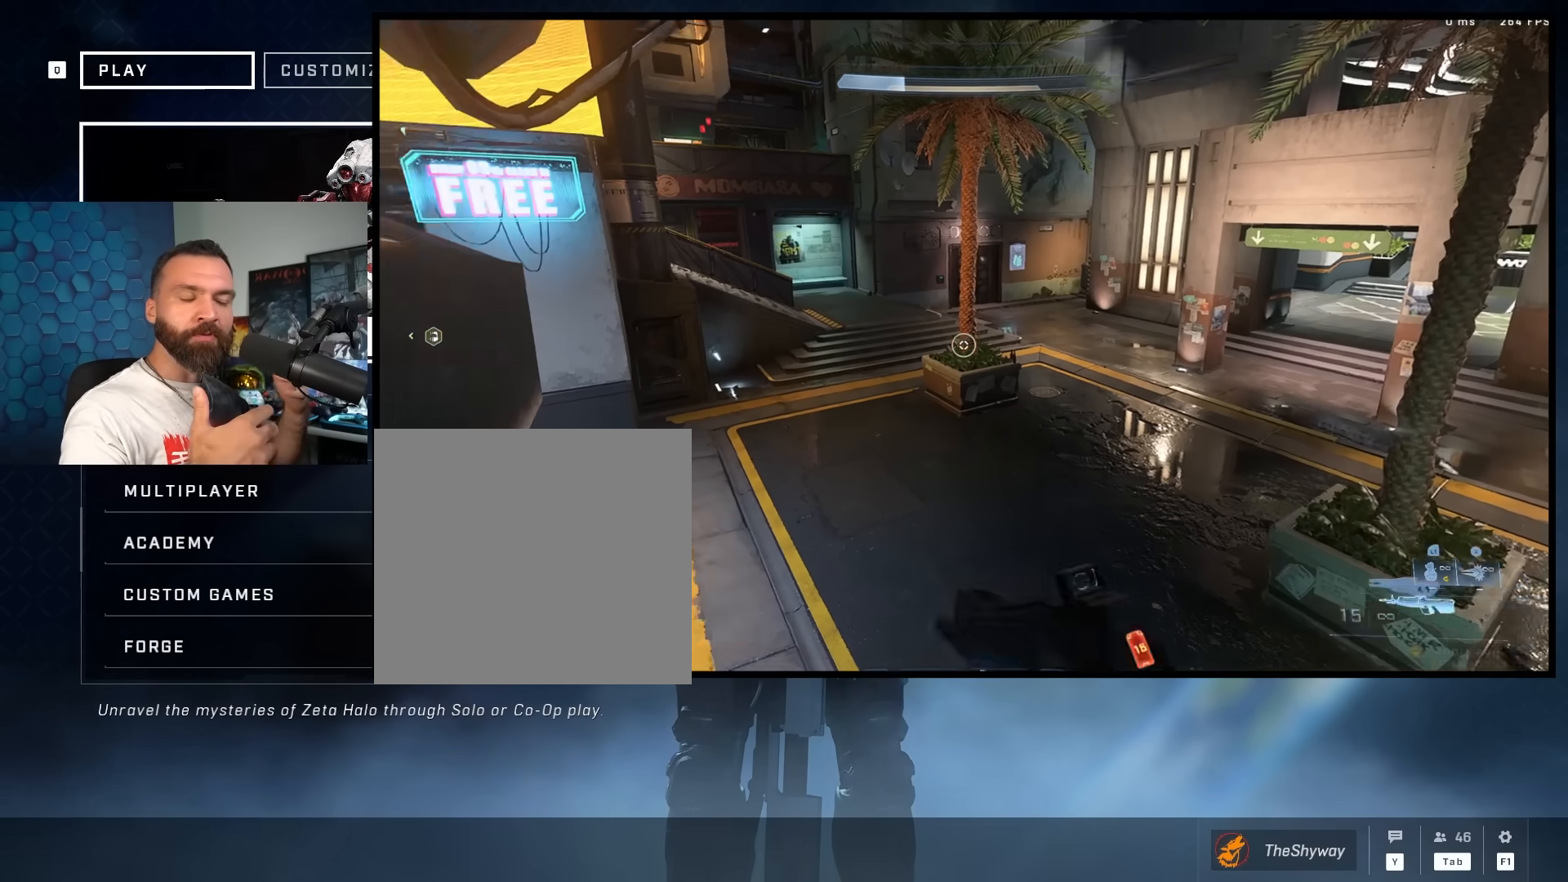
{"buttons": ["L2"], "left_stick": "up-right", "right_stick": "left", "events": [[17, "A", "down"], [17, "L3", "up"], [17, "left_stick", "up"], [50, "A", "up"], [50, "right_stick", "up-left"], [200, "left_stick", "up-right"], [217, "right_stick", "left"], [283, "L1", "down"], [350, "L1", "up"], [433, "L2", "down"]]}
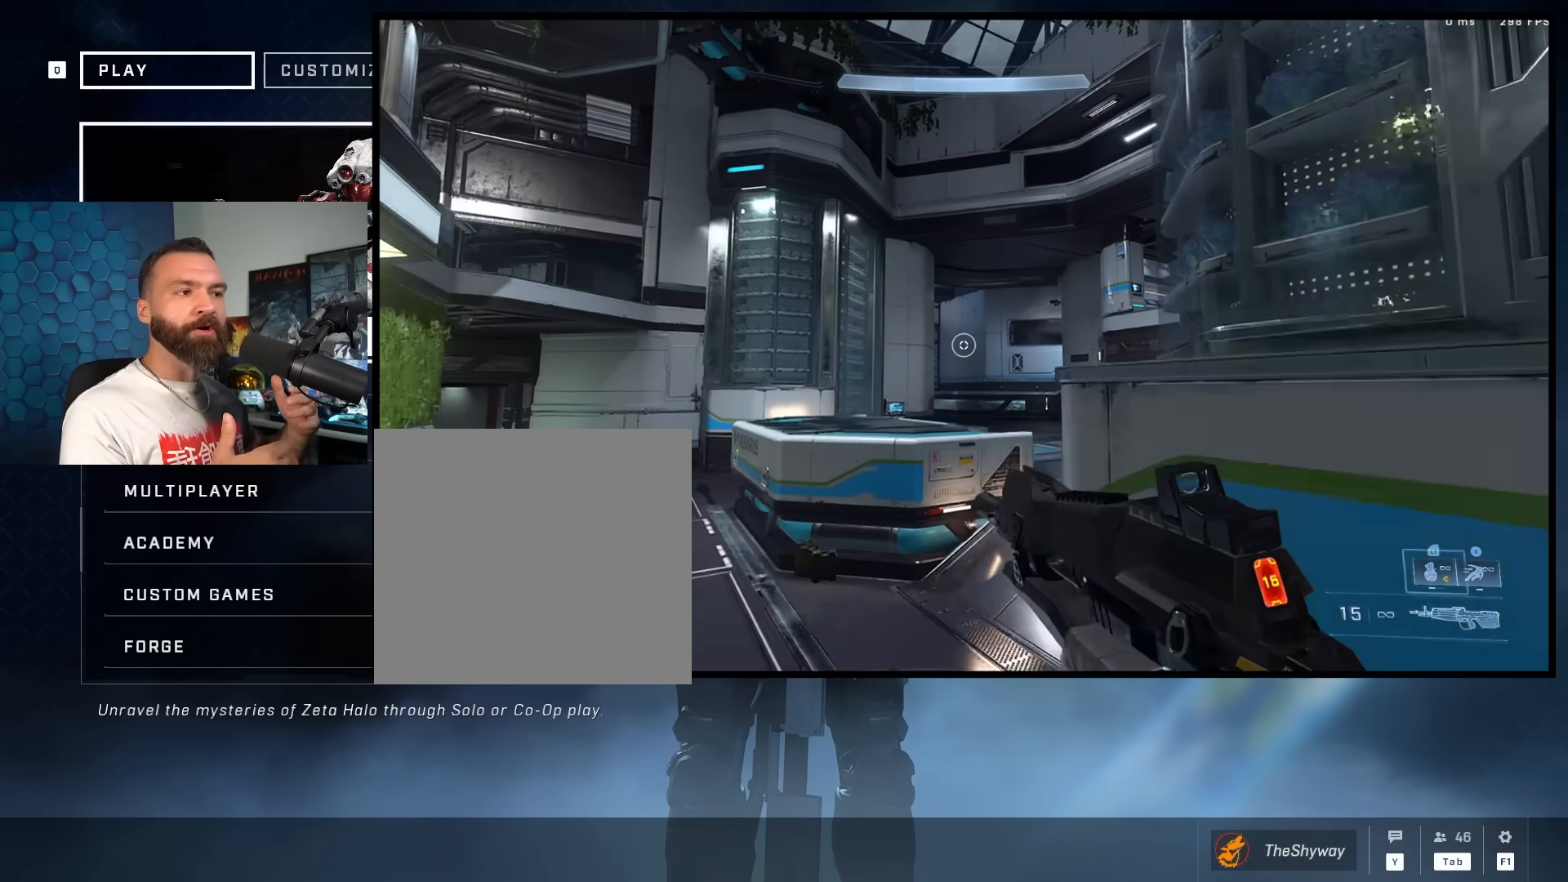
{"buttons": ["L1"], "left_stick": "up-right", "right_stick": "center", "events": [[33, "right_stick", "up-left"], [133, "L2", "up"], [200, "right_stick", "down"], [300, "L1", "down"], [367, "L1", "up"], [417, "L1", "down"], [417, "right_stick", "center"]]}
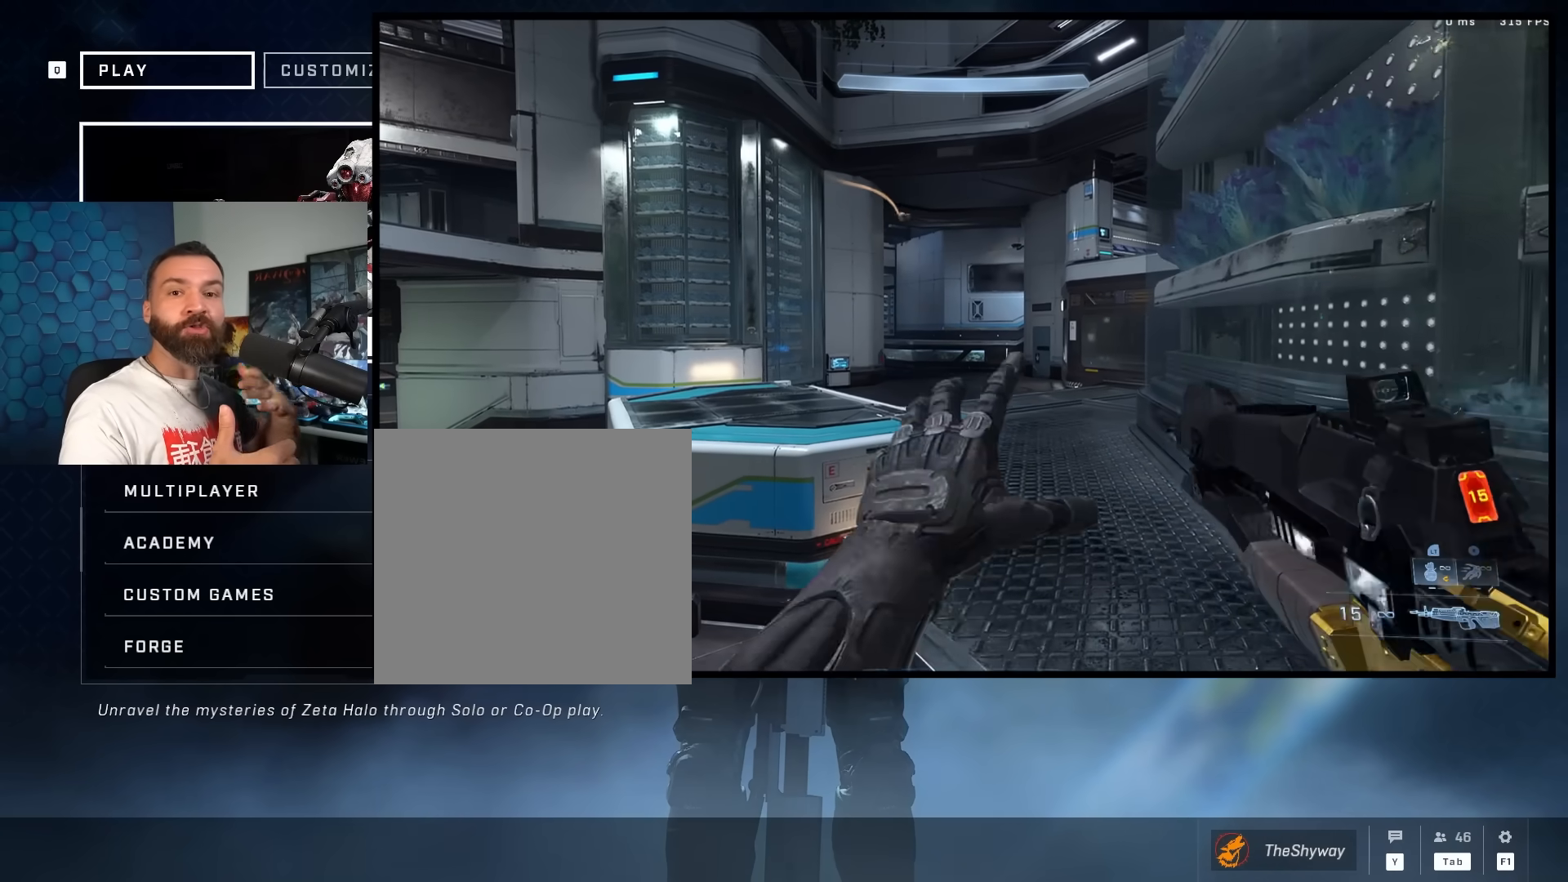
{"buttons": [], "left_stick": "up-left", "right_stick": "center", "events": [[83, "L1", "up"], [250, "left_stick", "center"], [250, "right_stick", "down"], [350, "right_stick", "center"], [450, "left_stick", "up-left"]]}
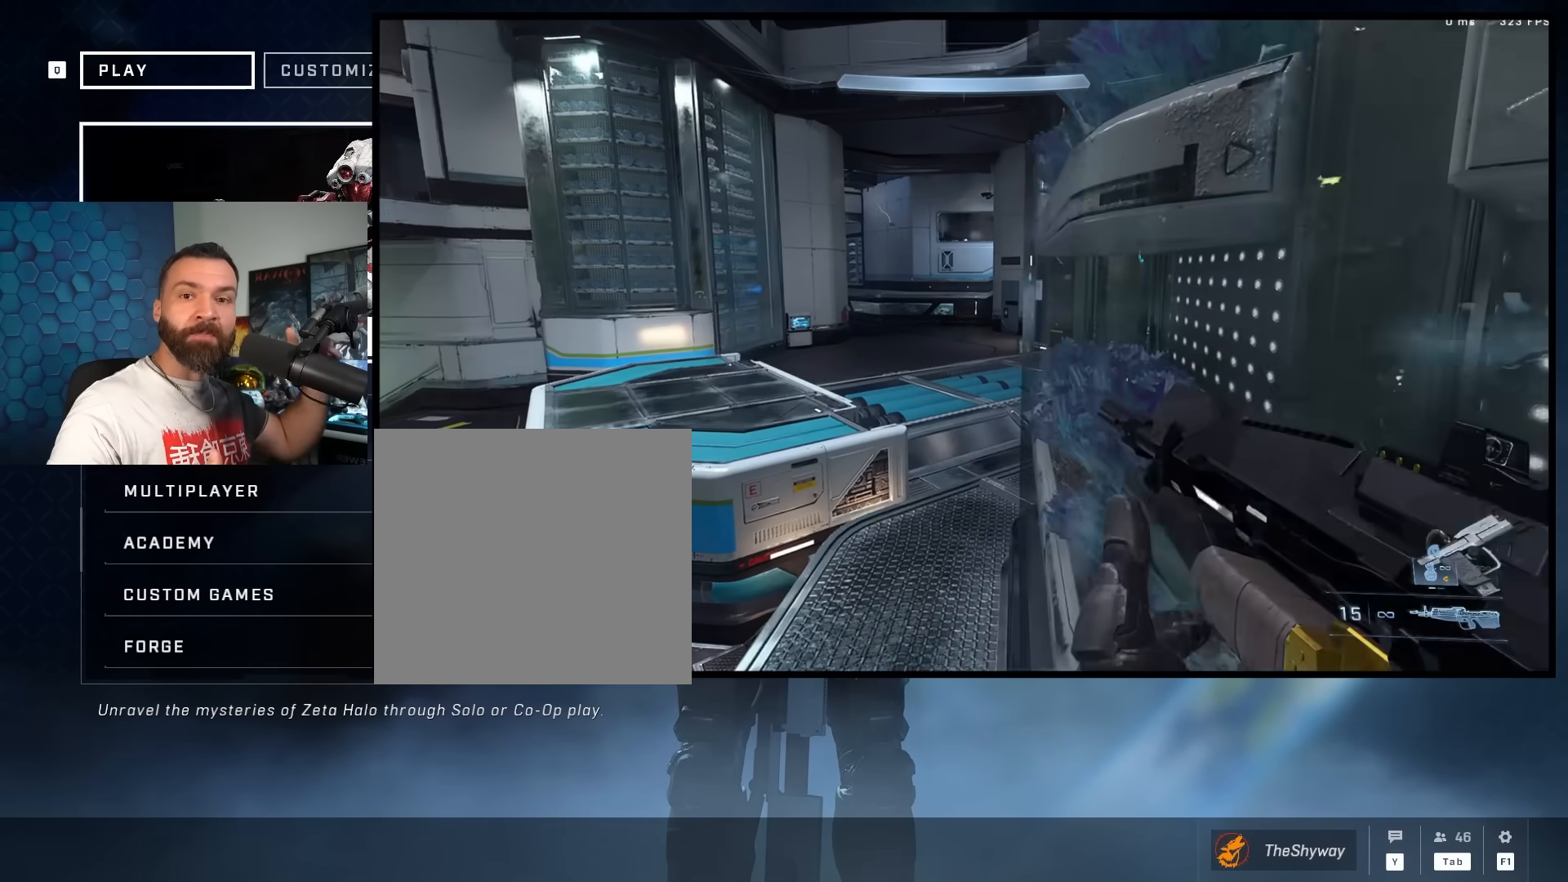
{"buttons": [], "left_stick": "up", "right_stick": "down", "events": [[50, "right_stick", "down-right"], [317, "right_stick", "down"], [333, "L2", "down"], [500, "L2", "up"], [500, "left_stick", "up"]]}
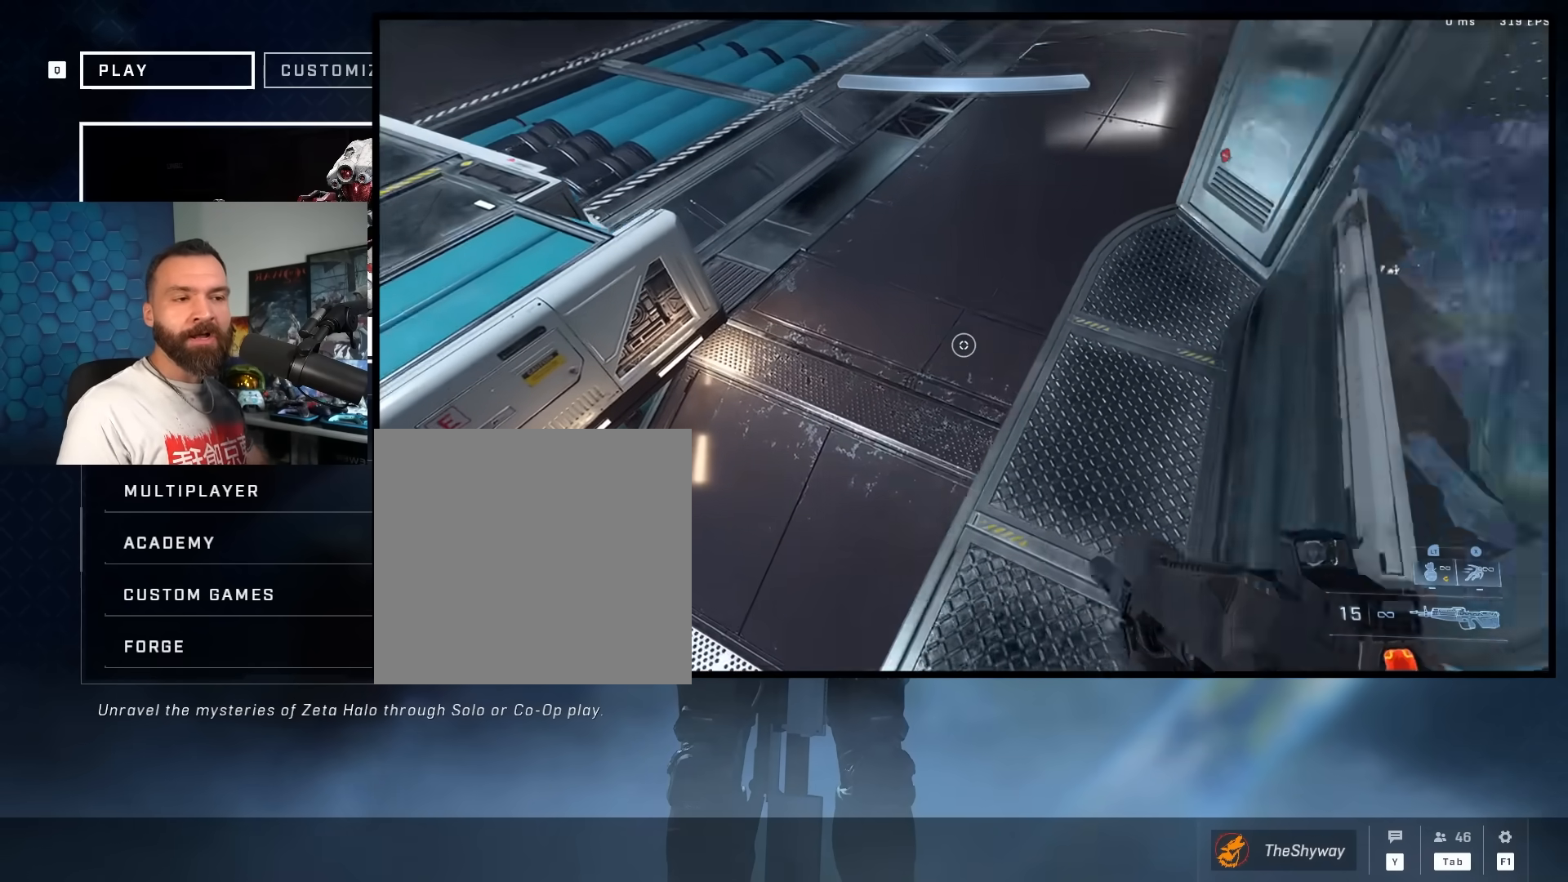
{"buttons": [], "left_stick": "up", "right_stick": "up", "events": [[133, "left_stick", "center"], [133, "right_stick", "center"], [200, "left_stick", "right"], [200, "right_stick", "up"], [300, "left_stick", "up"], [433, "A", "down"], [500, "A", "up"]]}
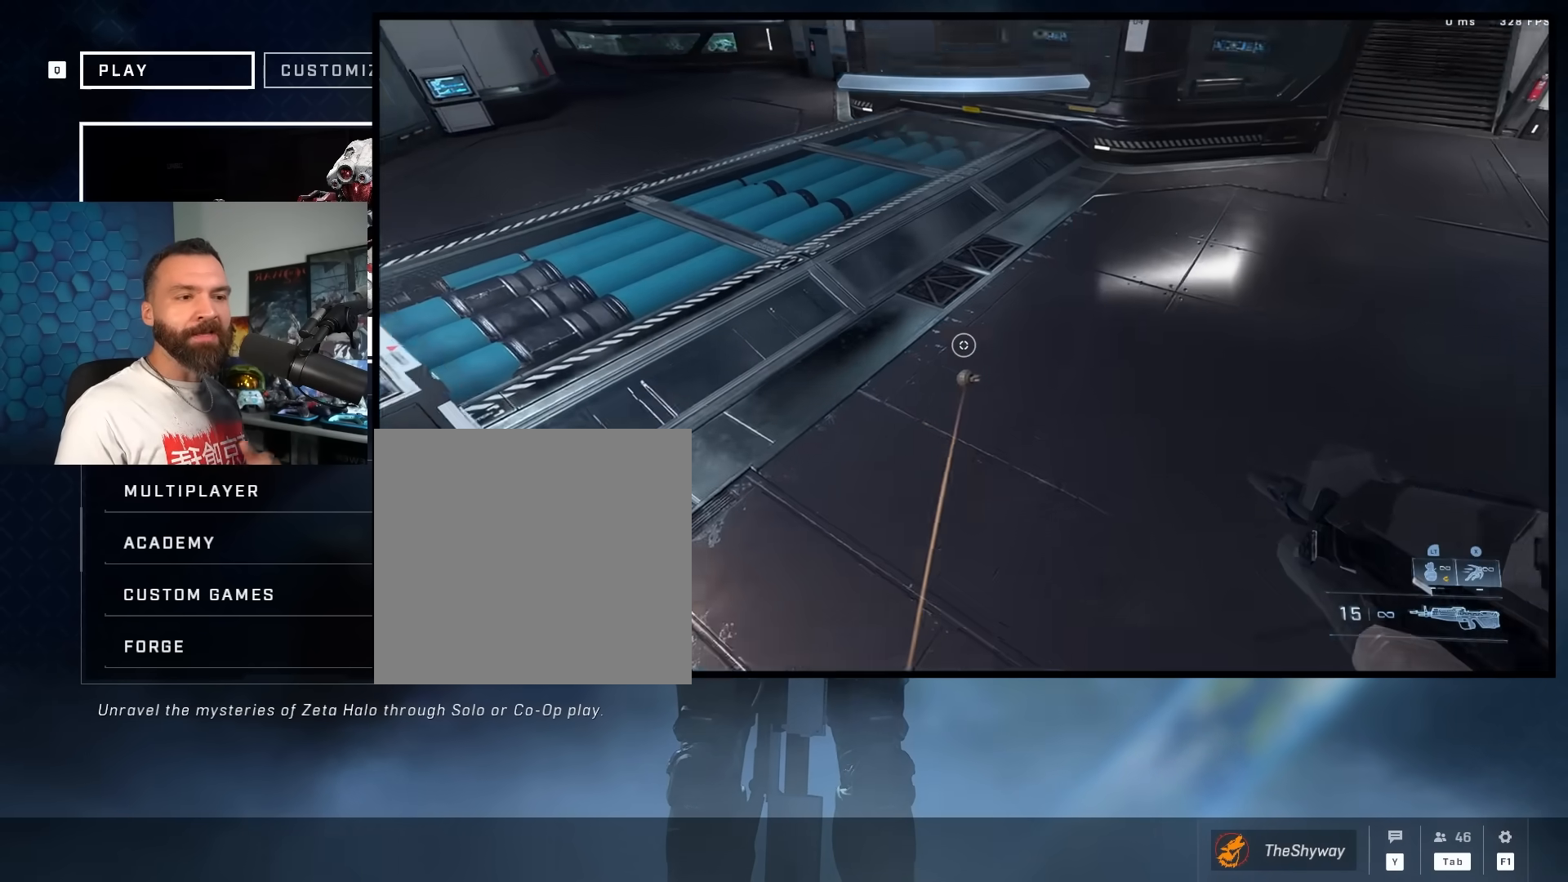
{"buttons": [], "left_stick": "up", "right_stick": "up-left", "events": [[200, "L3", "down"], [300, "L3", "up"], [483, "right_stick", "up-left"]]}
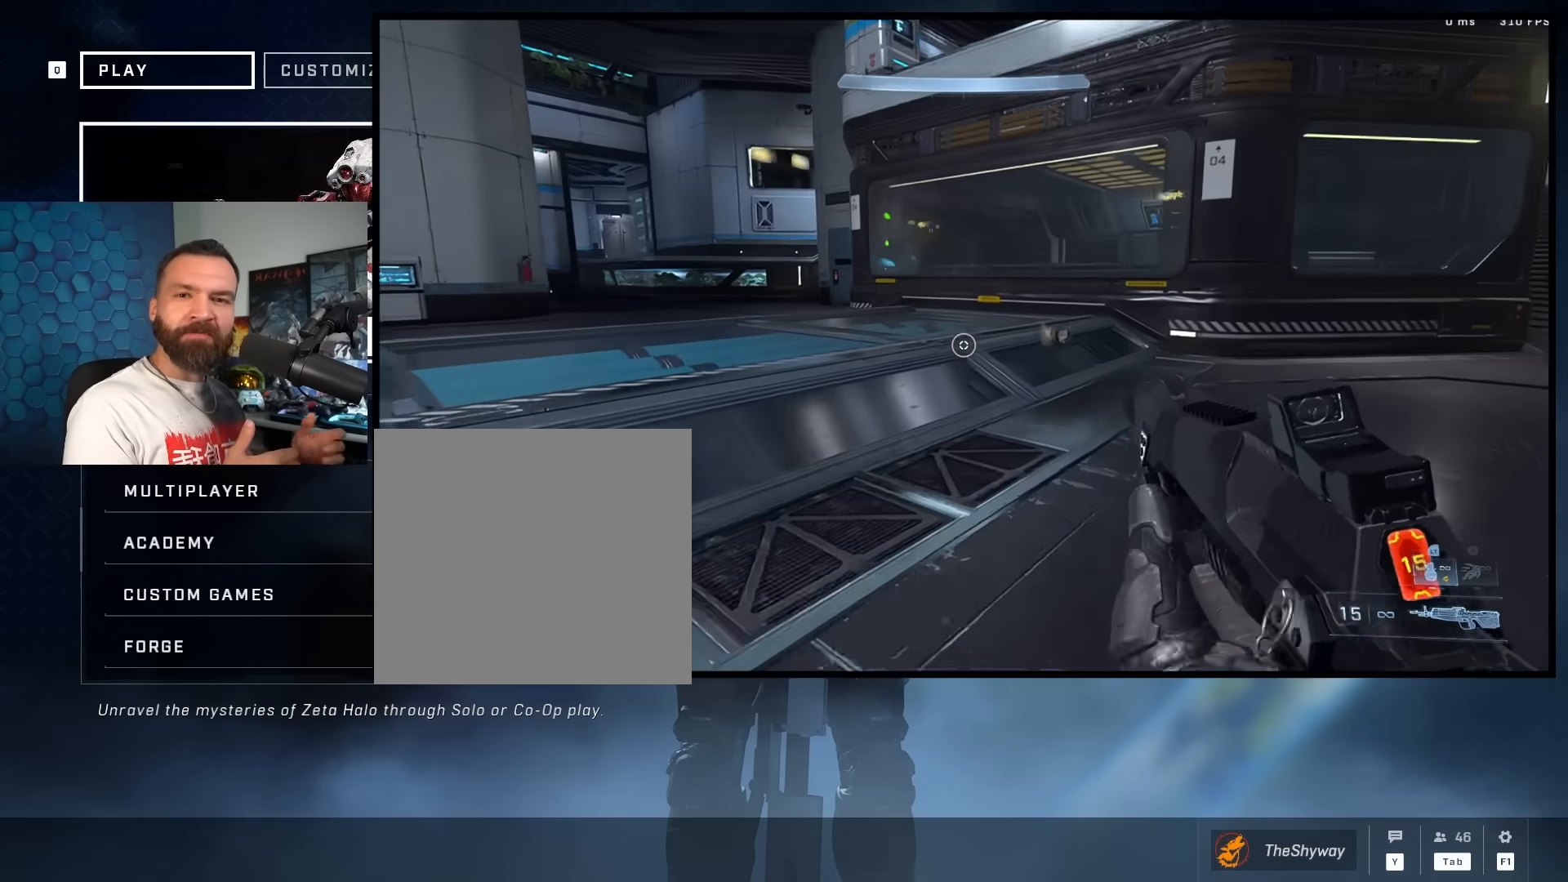
{"buttons": ["L3"], "left_stick": "up-right", "right_stick": "left", "events": [[83, "L1", "down"], [150, "L1", "up"], [150, "right_stick", "left"], [183, "left_stick", "up-right"], [317, "L3", "down"]]}
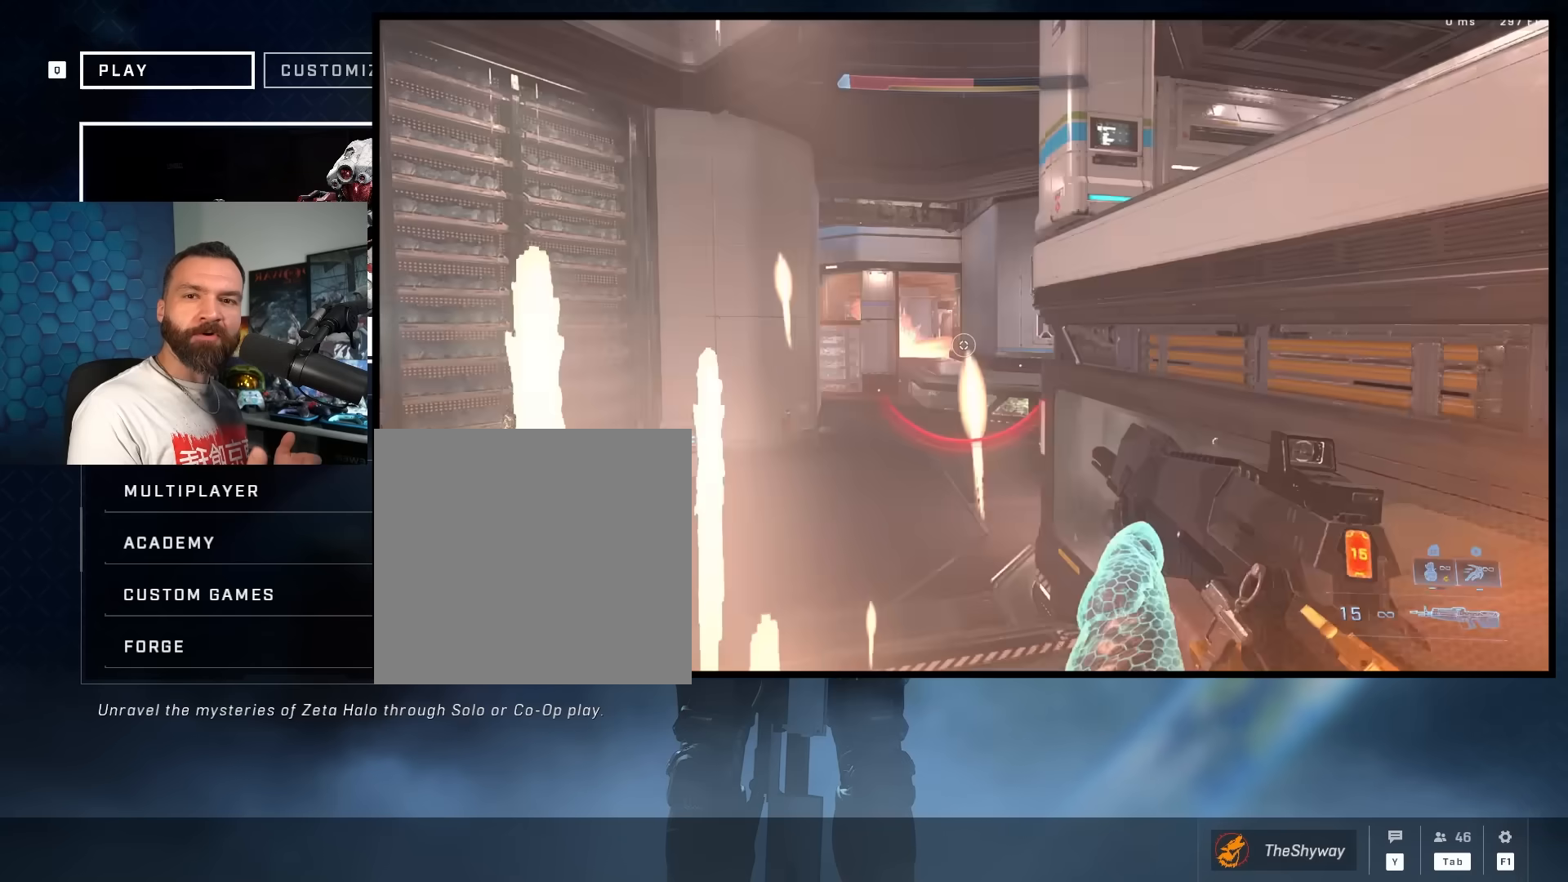
{"buttons": ["L3"], "left_stick": "up-right", "right_stick": "down-left", "events": [[67, "right_stick", "down-left"], [167, "right_stick", "left"], [267, "right_stick", "down-left"]]}
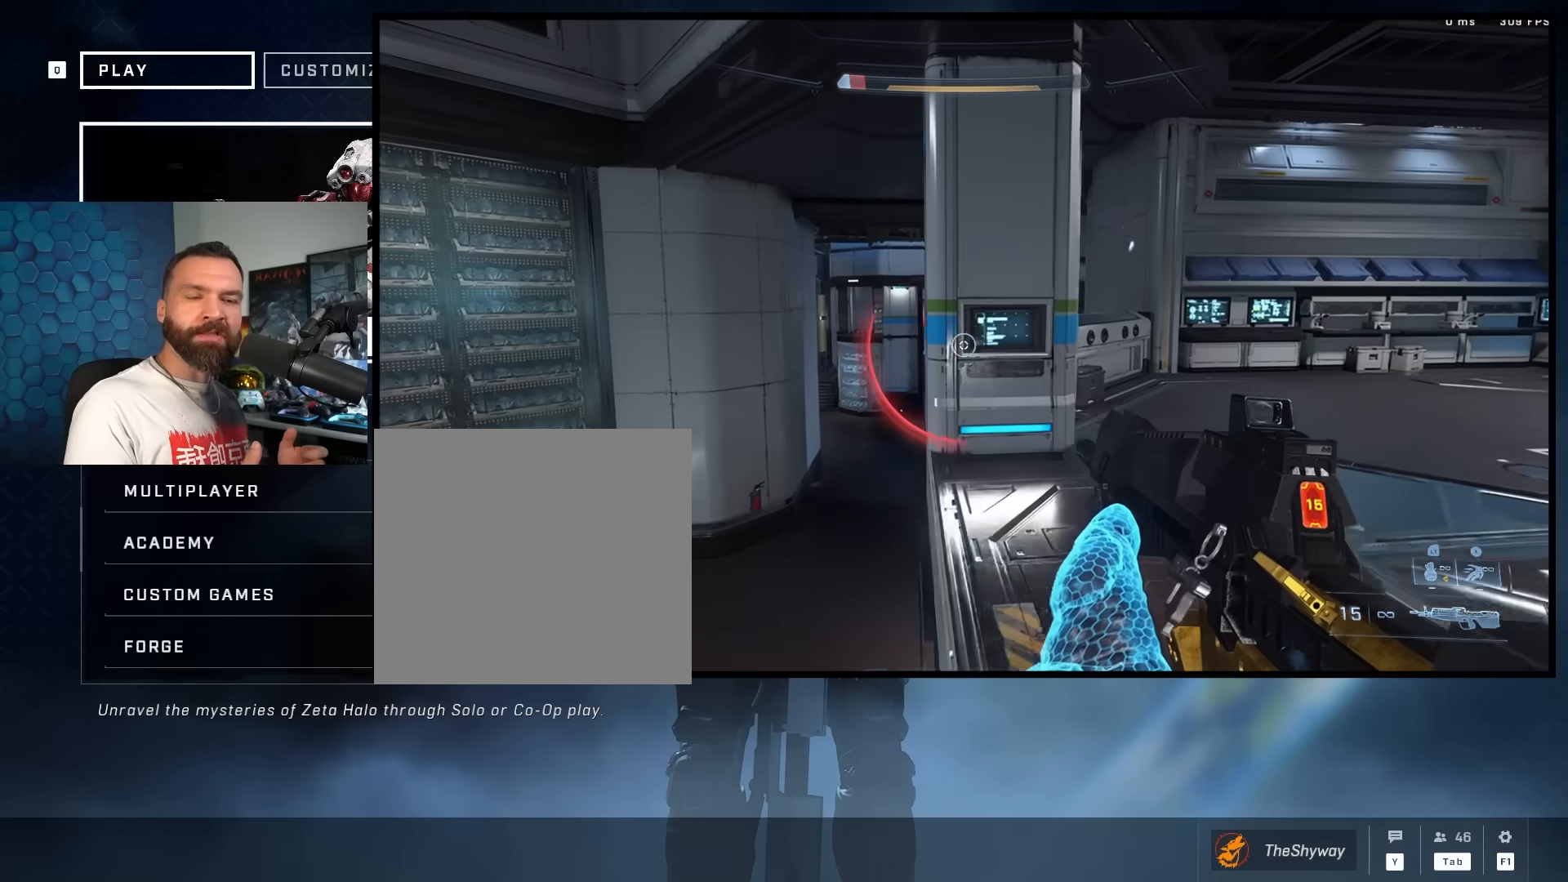
{"buttons": [], "left_stick": "right", "right_stick": "left", "events": [[50, "left_stick", "right"], [117, "L3", "up"], [183, "right_stick", "left"]]}
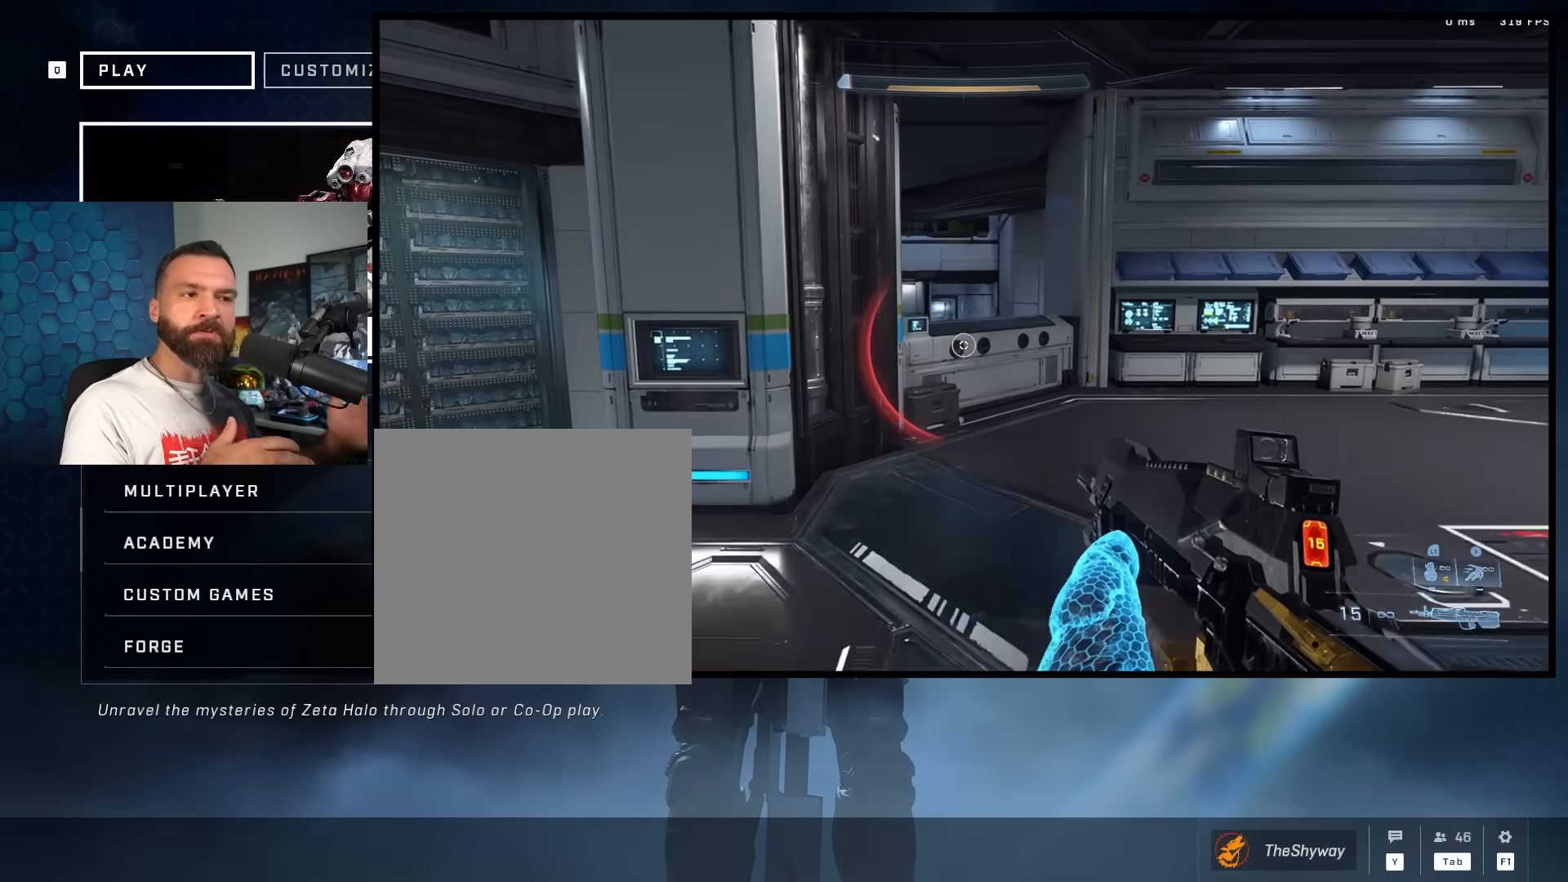
{"buttons": [], "left_stick": "right", "right_stick": "left", "events": [[17, "L1", "down"], [83, "L1", "up"], [83, "right_stick", "down-left"], [333, "R2", "down"], [433, "R2", "up"], [500, "right_stick", "left"]]}
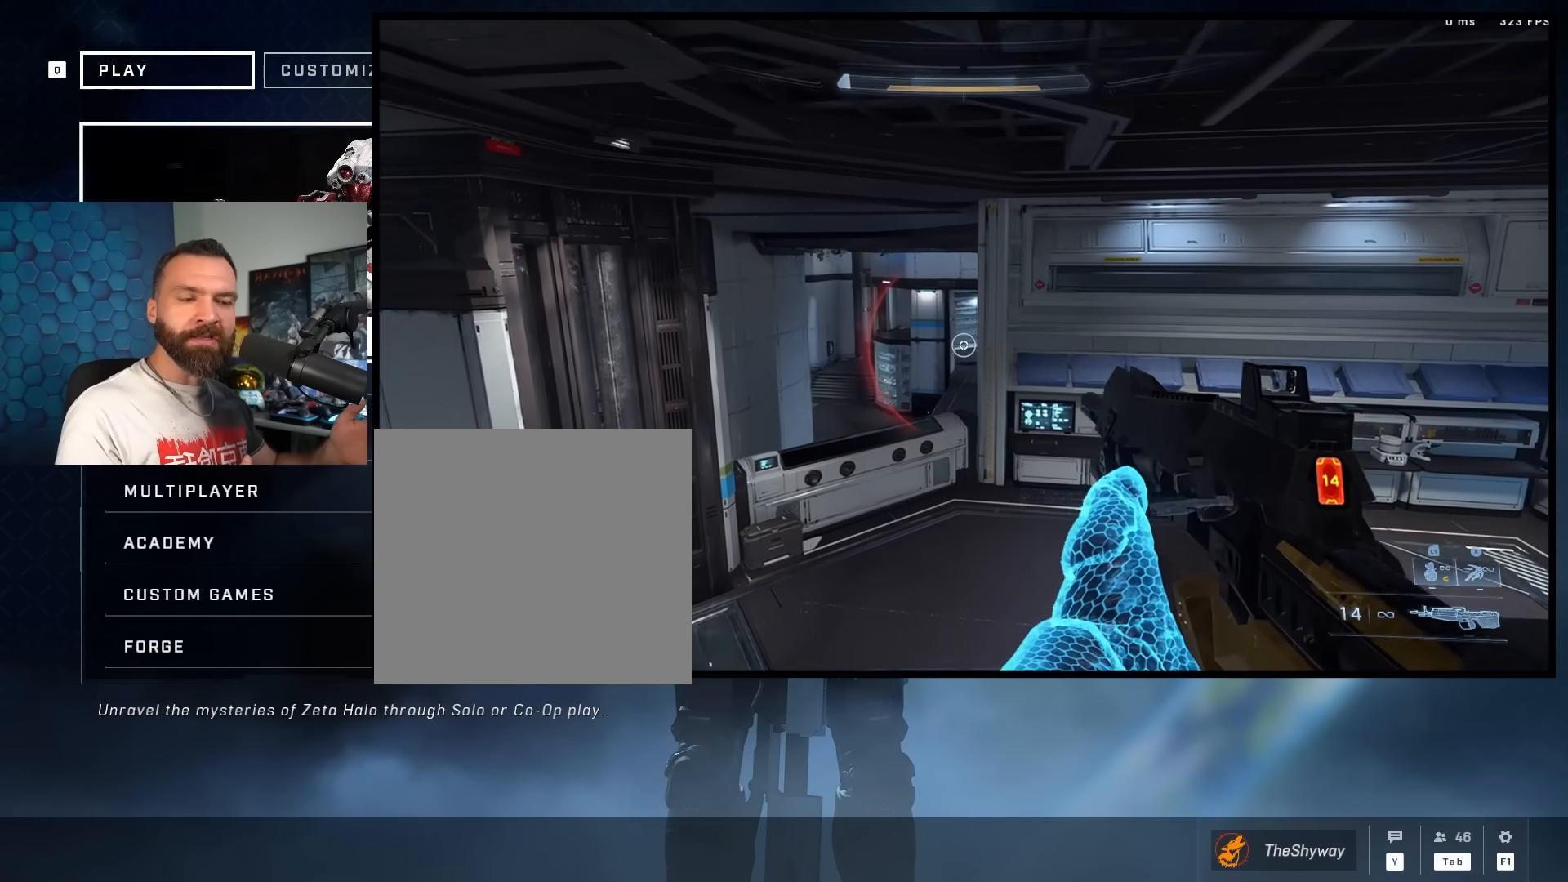
{"buttons": [], "left_stick": "down", "right_stick": "left", "events": [[100, "R2", "down"], [100, "left_stick", "down-right"], [117, "right_stick", "up-left"], [233, "R2", "up"], [233, "right_stick", "left"], [467, "left_stick", "down"]]}
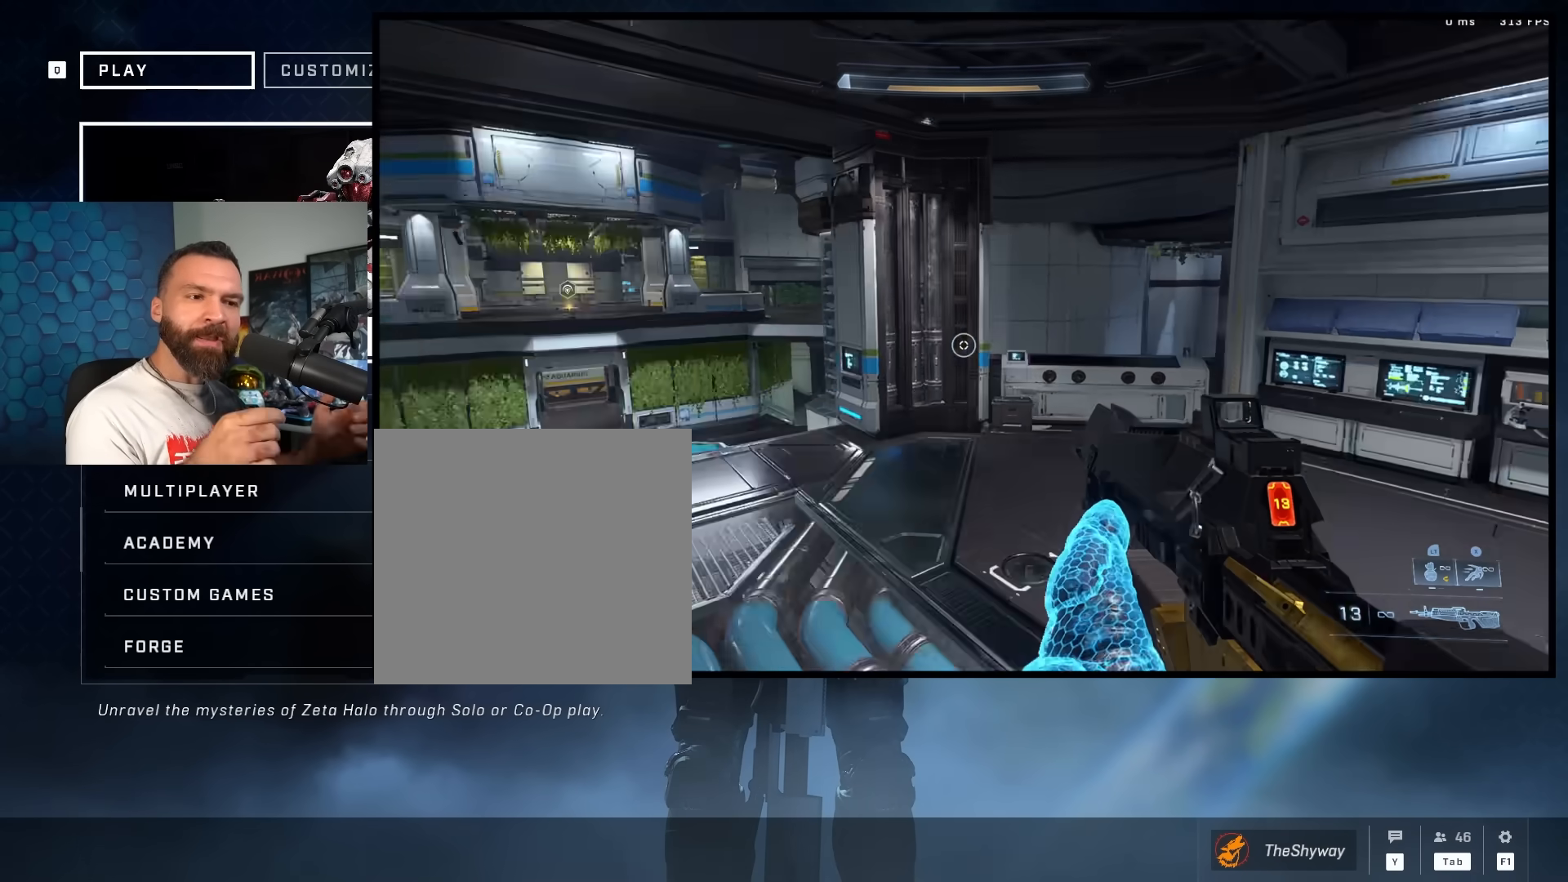
{"buttons": ["L3"], "left_stick": "up-left", "right_stick": "right", "events": [[33, "B", "down"], [100, "B", "up"], [100, "left_stick", "left"], [167, "left_stick", "up-left"], [233, "A", "down"], [417, "A", "up"], [433, "right_stick", "center"], [500, "L3", "down"], [500, "right_stick", "right"]]}
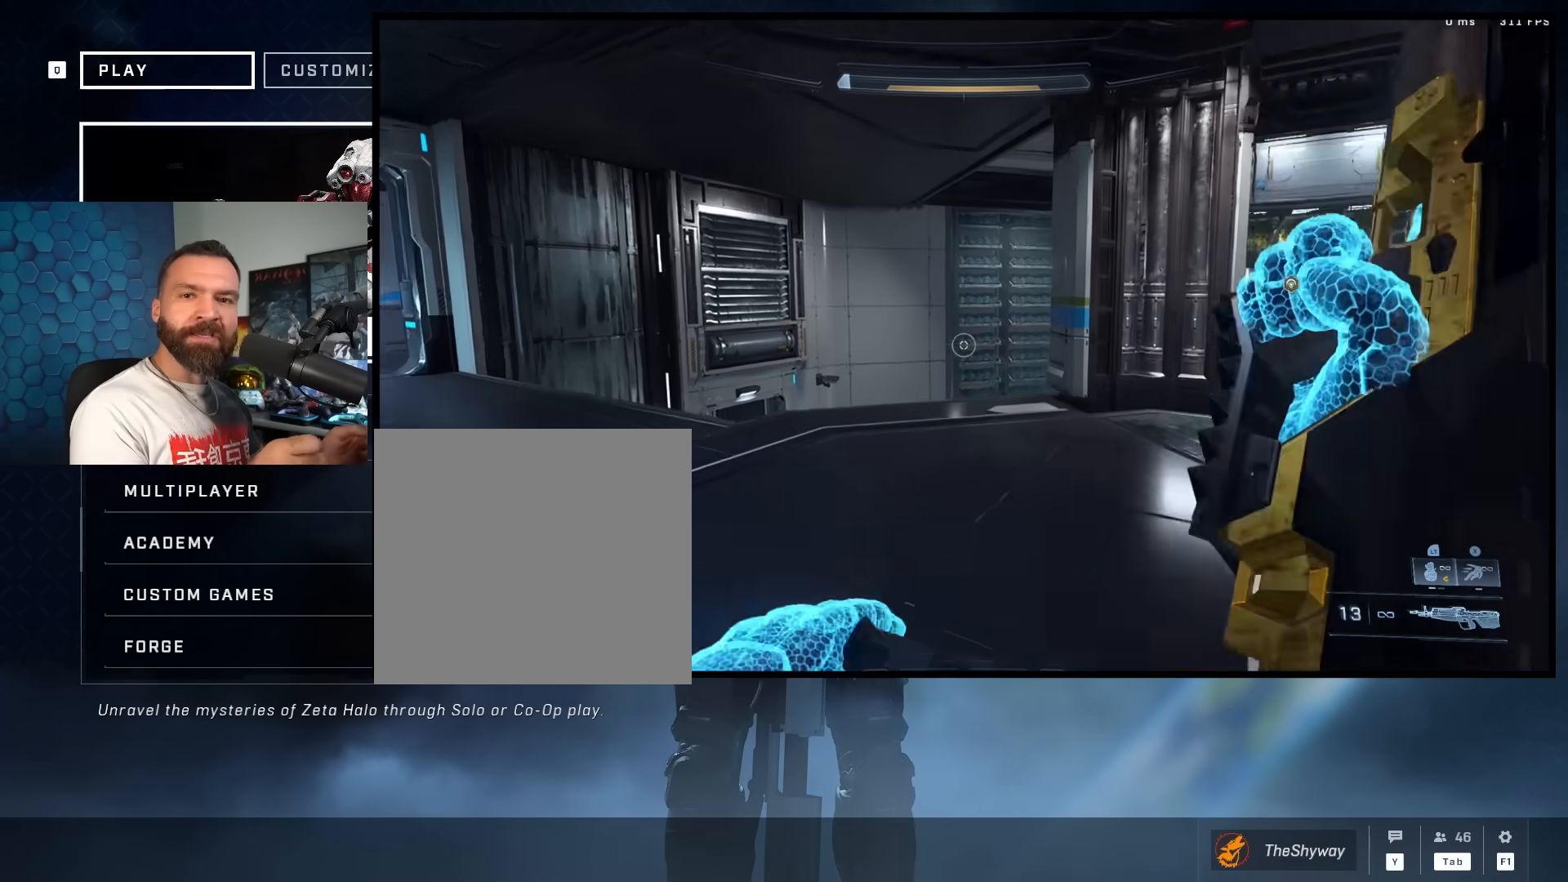
{"buttons": [], "left_stick": "down-left", "right_stick": "down-right", "events": [[83, "L3", "up"], [233, "left_stick", "down-left"], [383, "L1", "down"], [483, "L1", "up"], [483, "right_stick", "down-right"]]}
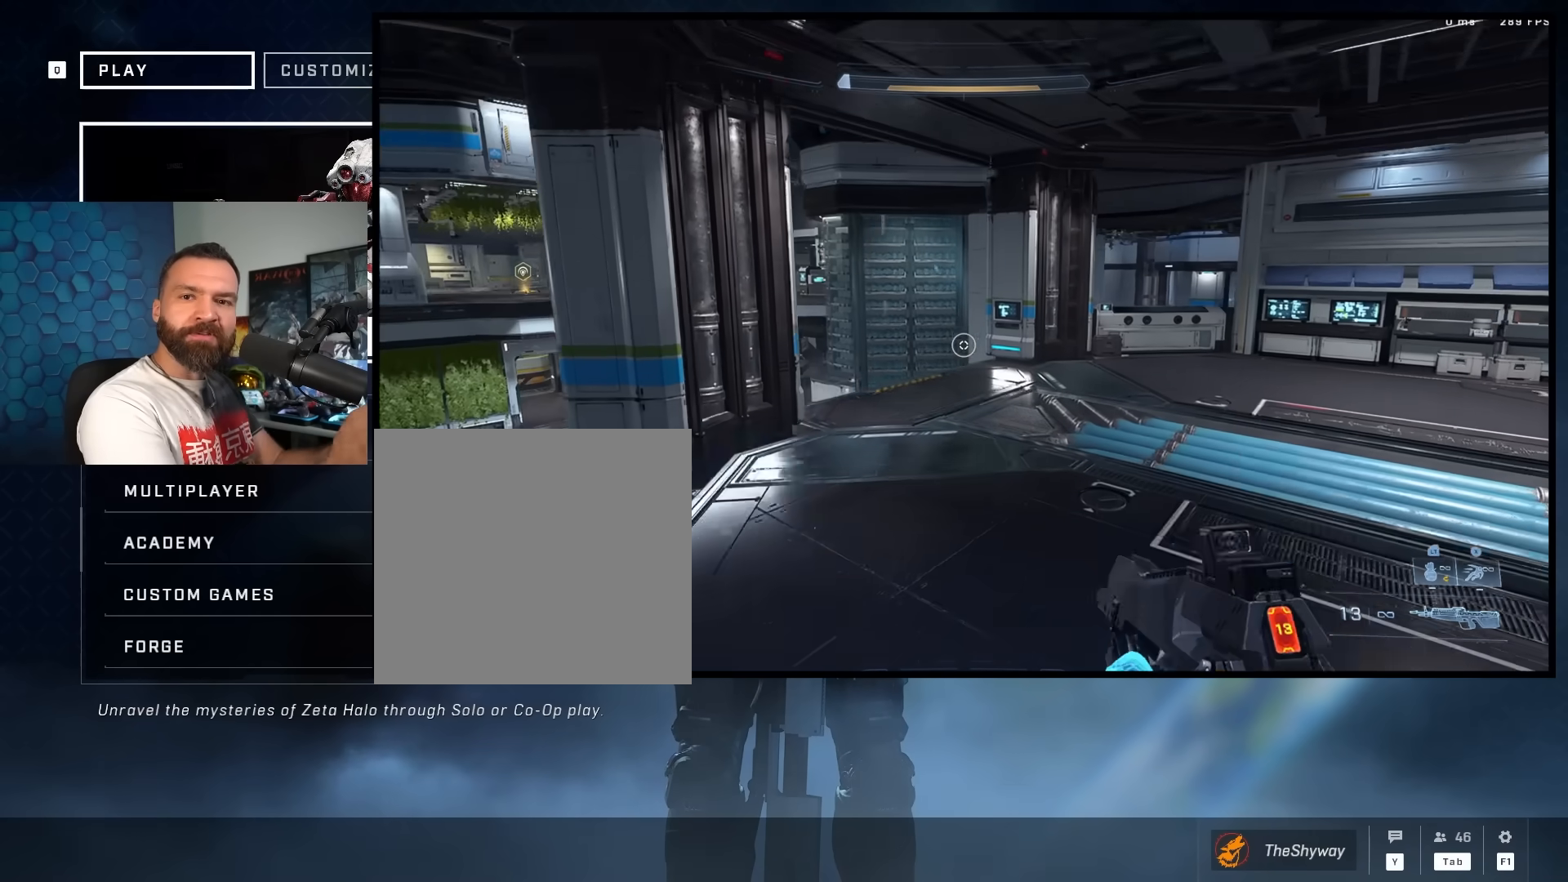
{"buttons": [], "left_stick": "down-left", "right_stick": "center", "events": [[117, "right_stick", "right"], [483, "right_stick", "center"]]}
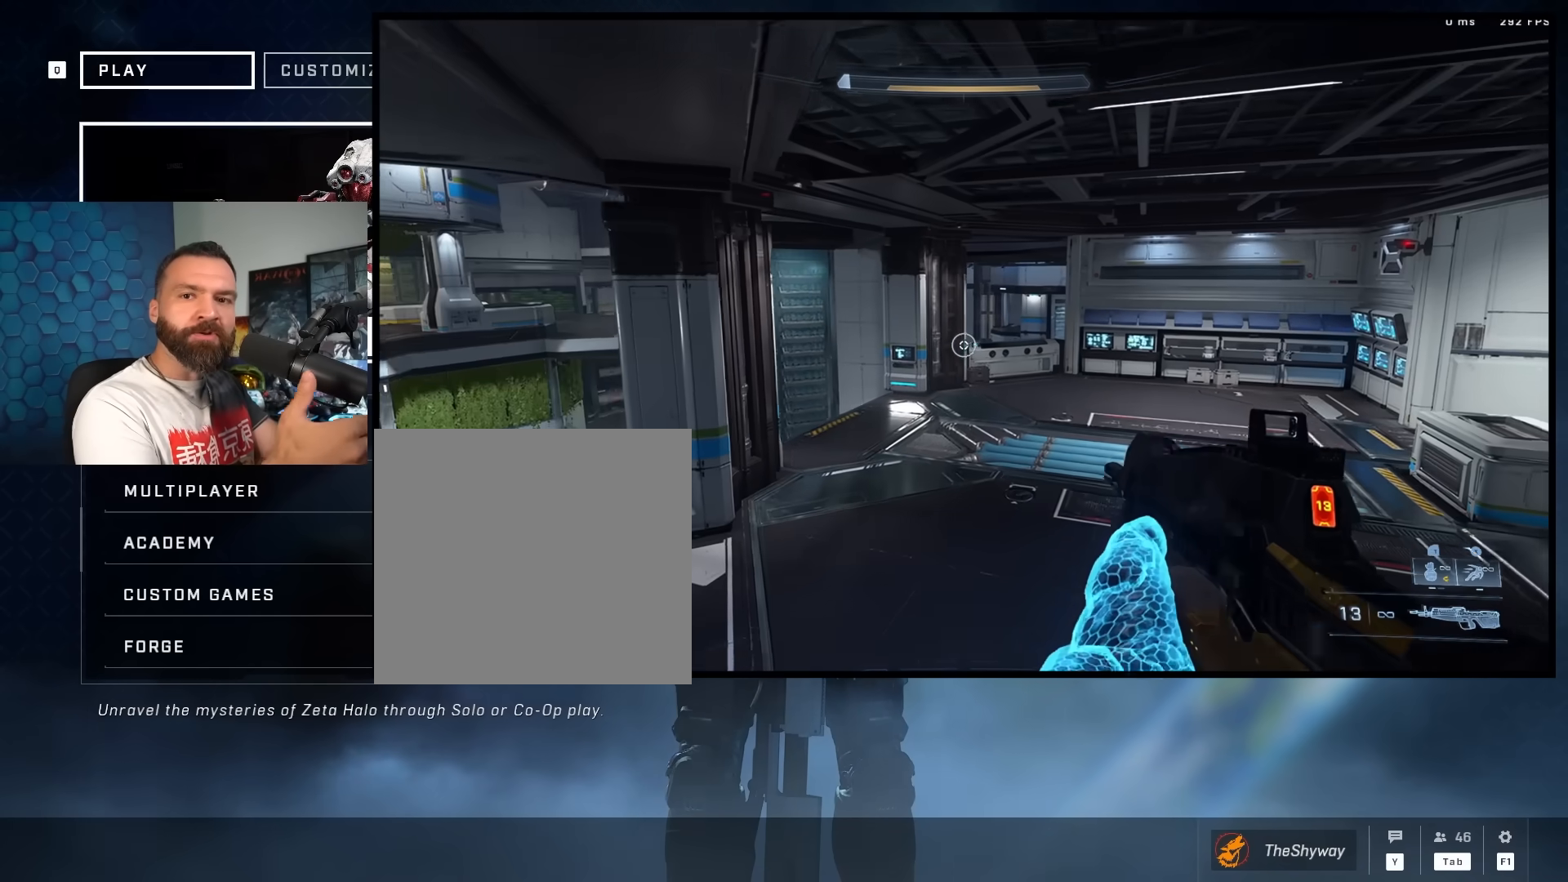
{"buttons": ["A"], "left_stick": "up-left", "right_stick": "left", "events": [[50, "right_stick", "left"], [200, "B", "down"], [300, "B", "up"], [400, "left_stick", "up-left"], [483, "A", "down"]]}